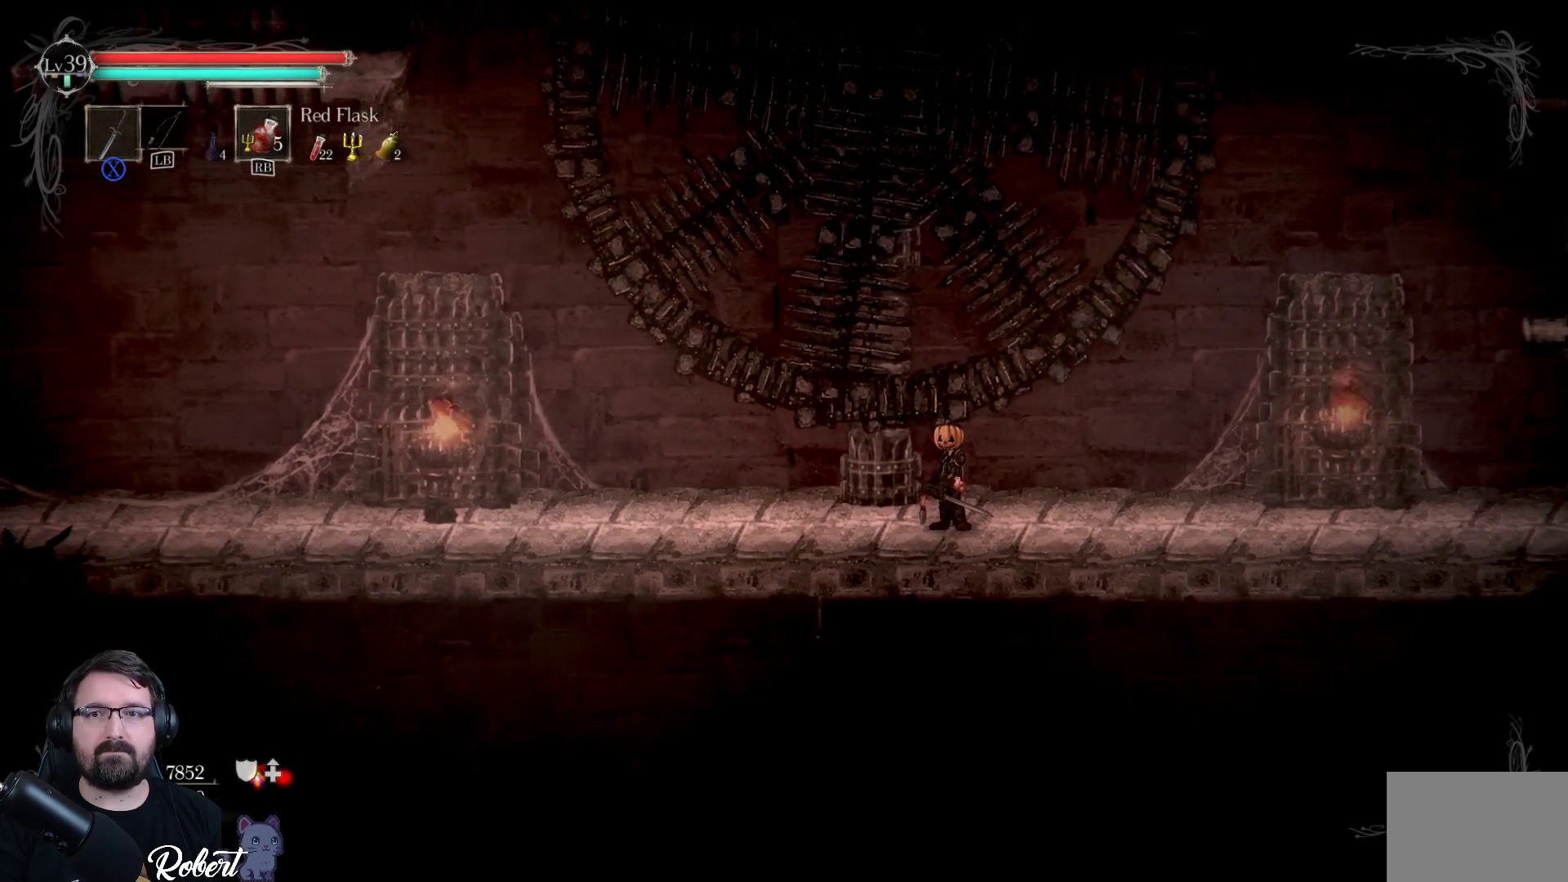
Gameplay with a controller (Xbox layout); each line is a JSON object with the inputs held at the frame after it. "events" lists button and stick changes between this image and that frame as [ms after this image, input, new state], when the widget could be followed in between.
{"buttons": [], "left_stick": "center", "right_stick": "center", "events": []}
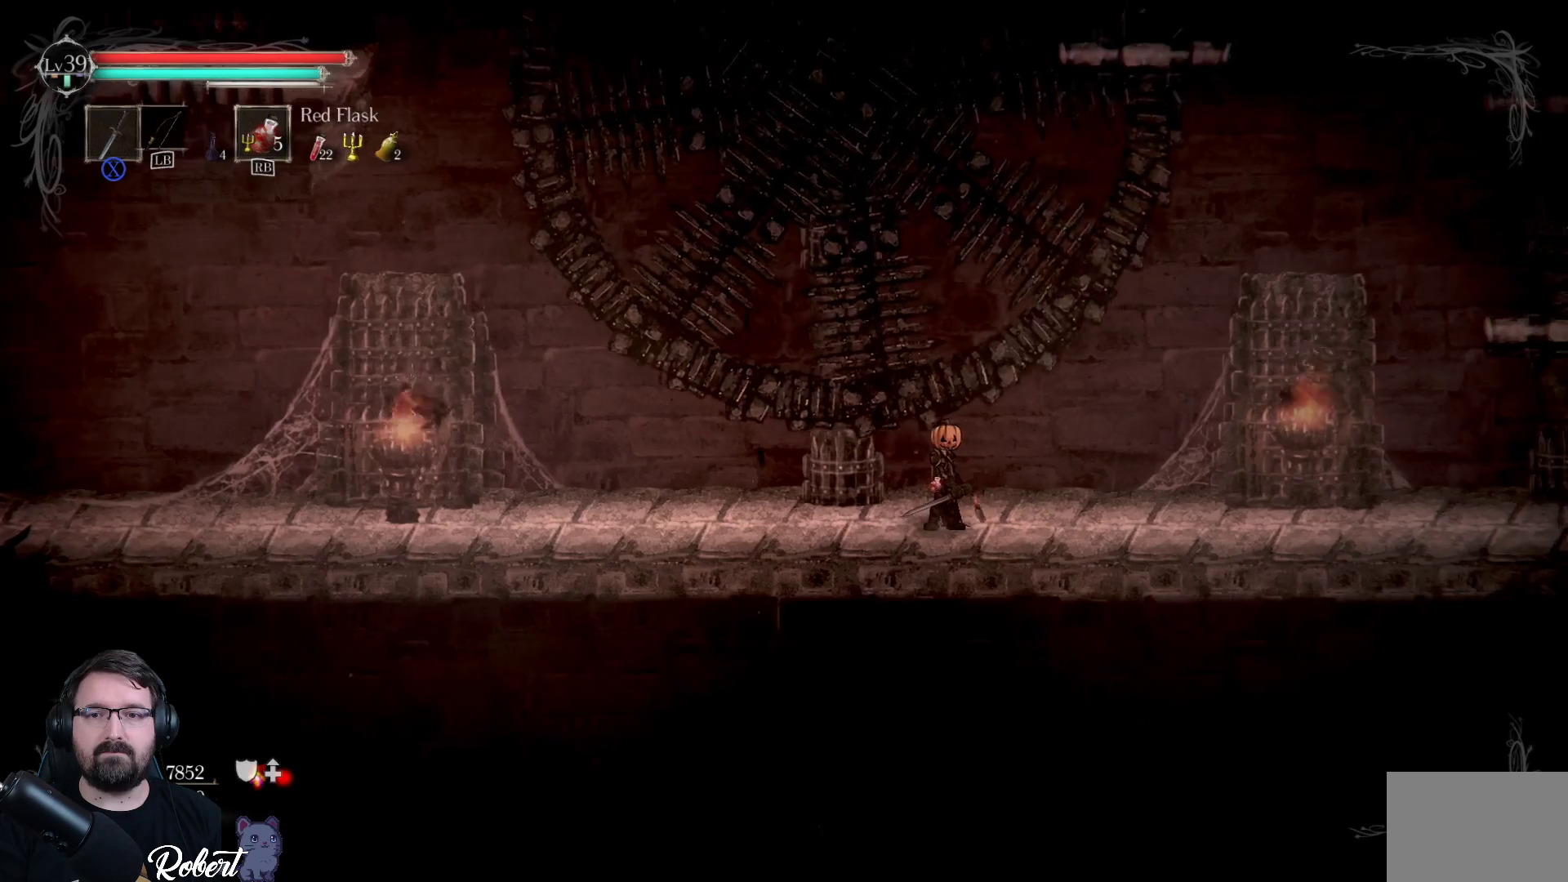
{"buttons": [], "left_stick": "up-right", "right_stick": "center", "events": [[167, "A", "down"], [167, "left_stick", "up"], [333, "A", "up"], [400, "left_stick", "up-right"]]}
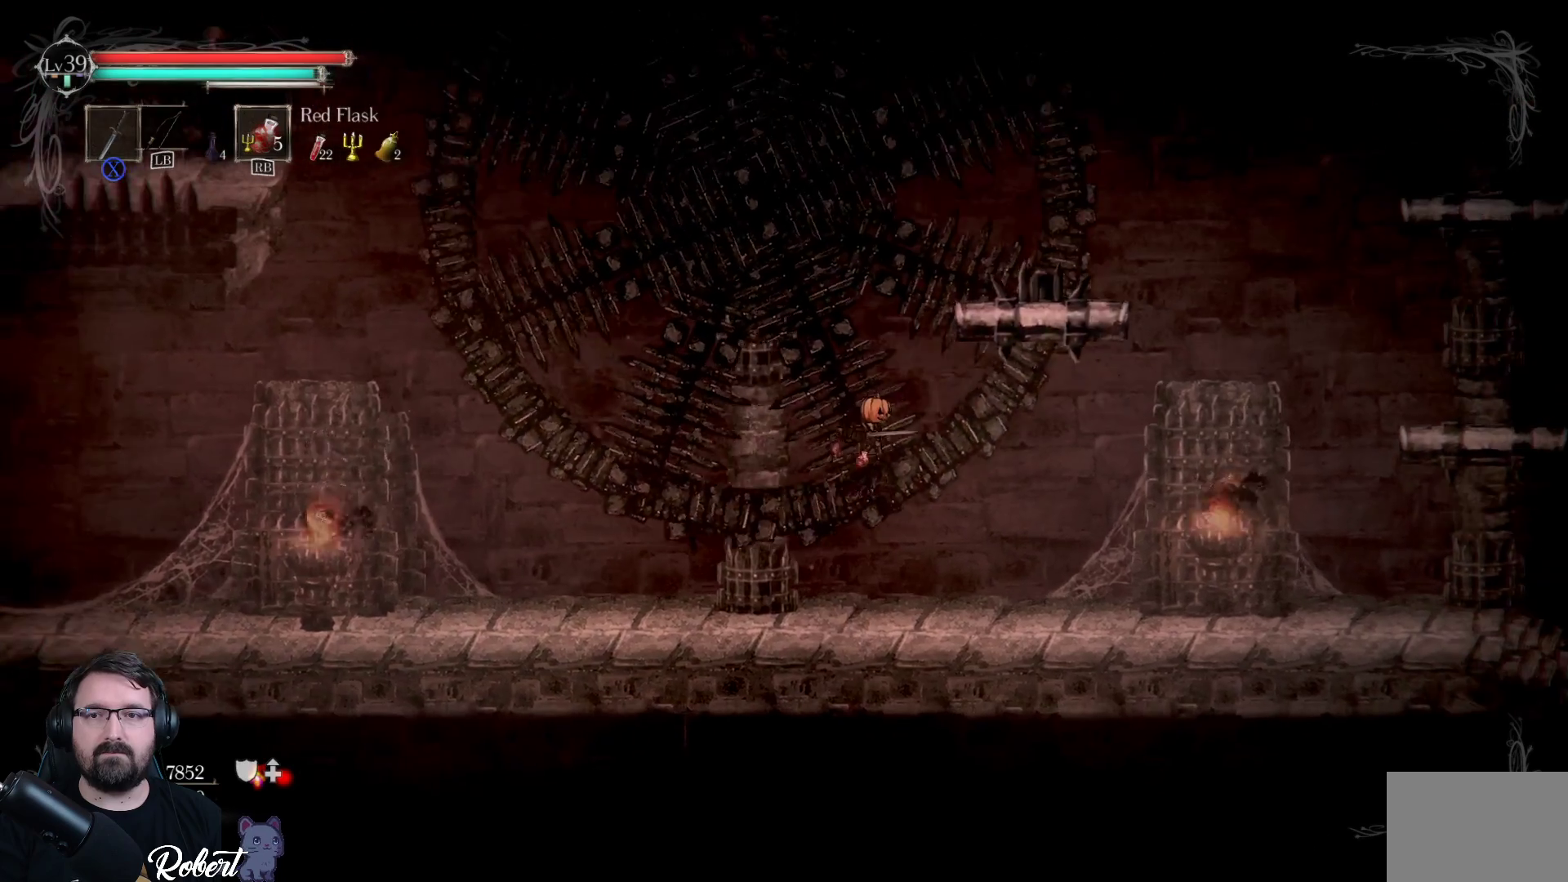
{"buttons": ["X"], "left_stick": "up", "right_stick": "center", "events": [[33, "X", "down"], [133, "X", "up"], [267, "X", "down"], [367, "X", "up"], [400, "left_stick", "up"], [467, "X", "down"]]}
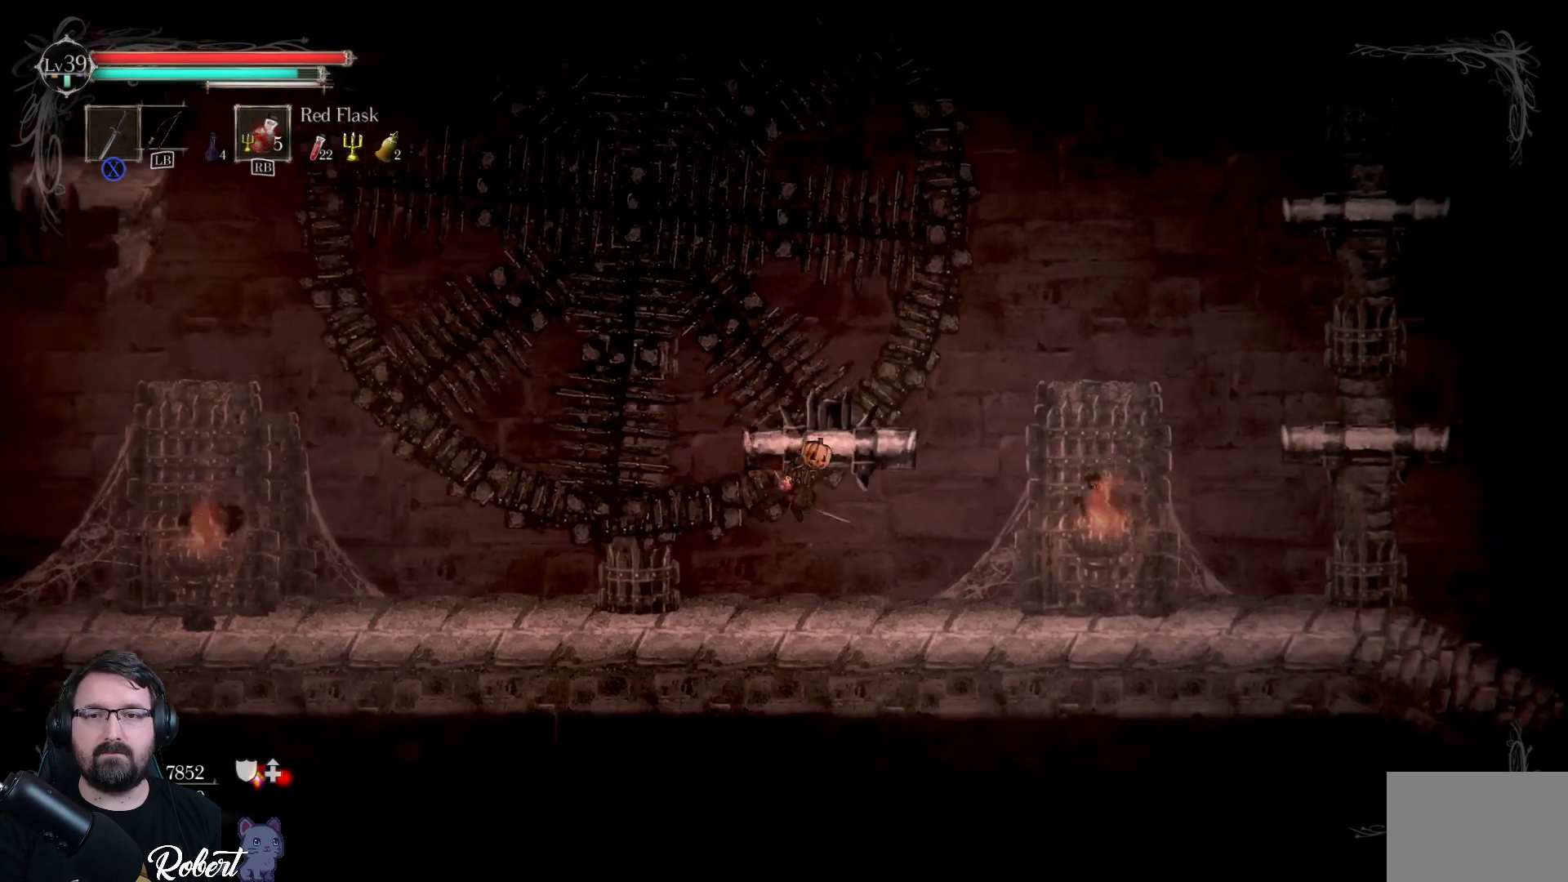
{"buttons": [], "left_stick": "left", "right_stick": "center", "events": [[33, "X", "up"], [133, "X", "down"], [200, "X", "up"], [233, "left_stick", "up-left"], [267, "X", "down"], [333, "X", "up"], [400, "left_stick", "left"]]}
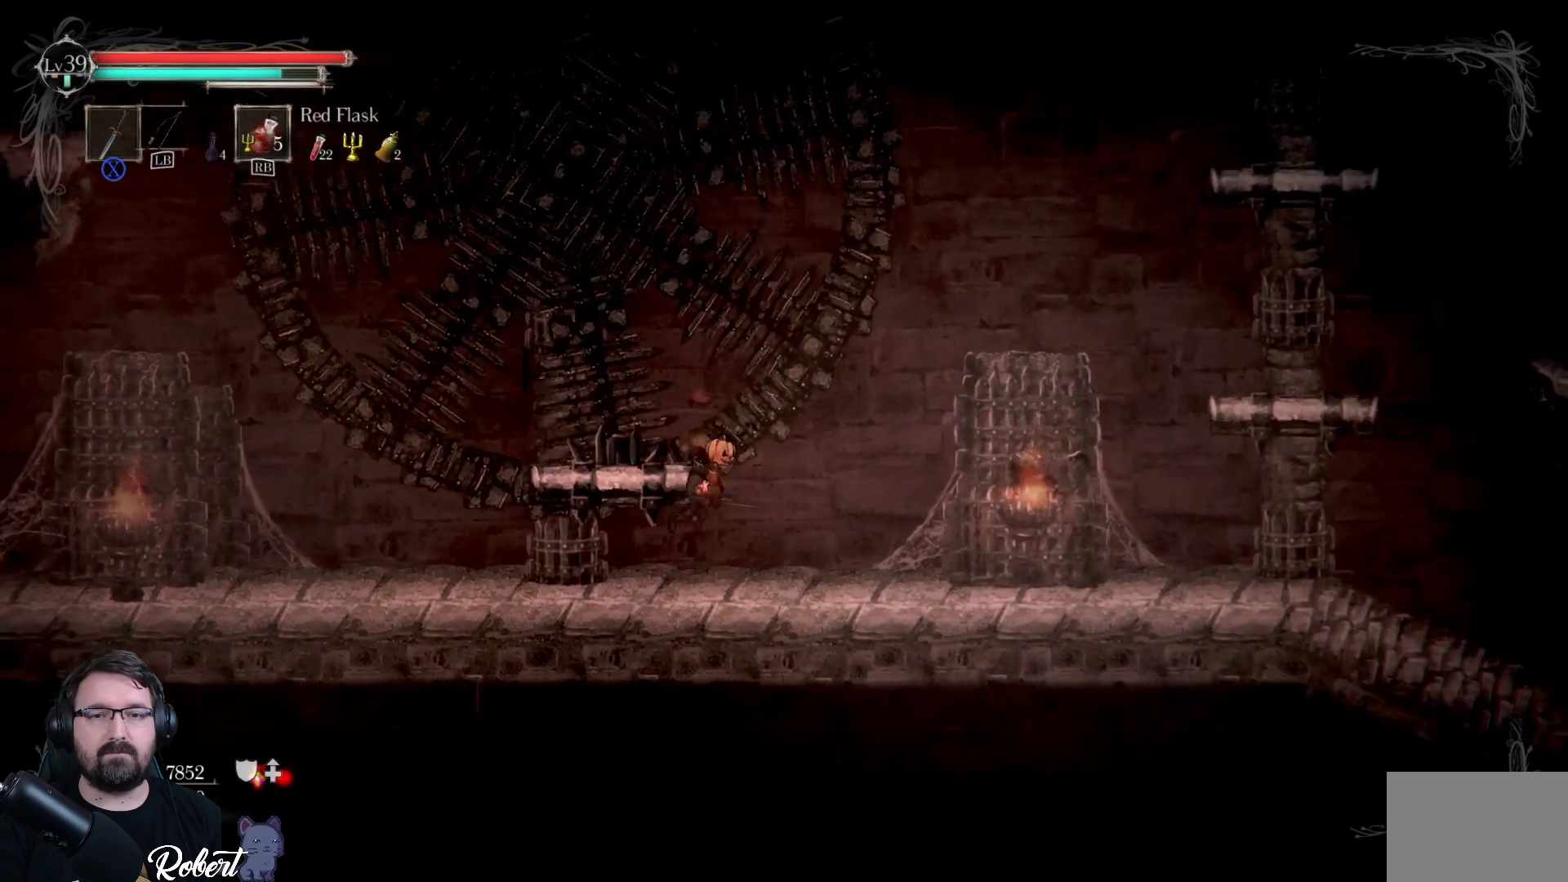
{"buttons": [], "left_stick": "center", "right_stick": "center", "events": [[400, "left_stick", "center"]]}
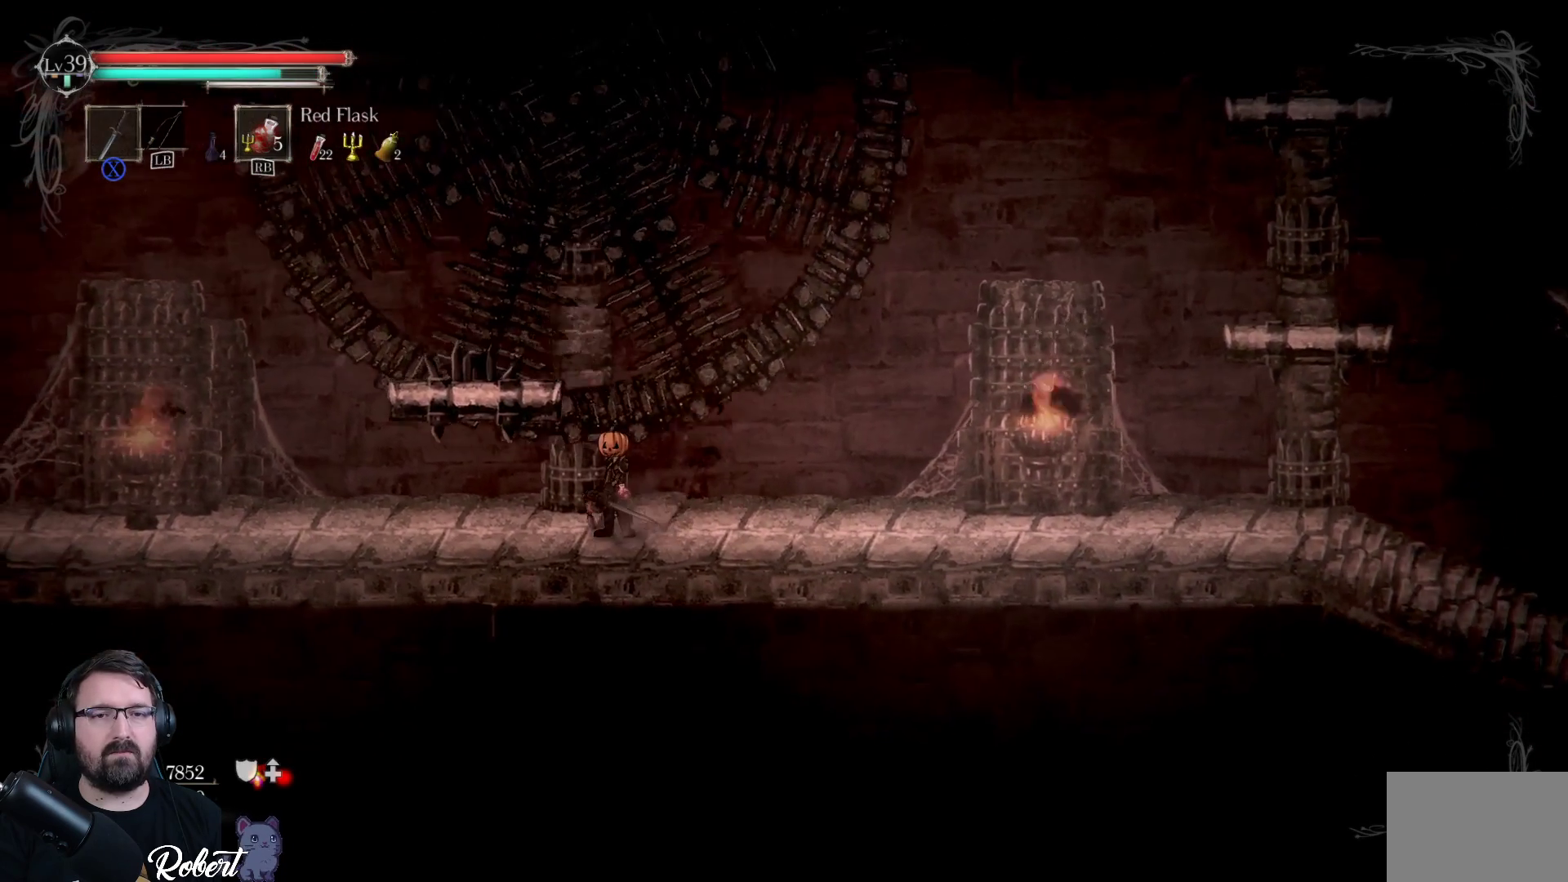
{"buttons": [], "left_stick": "center", "right_stick": "center", "events": []}
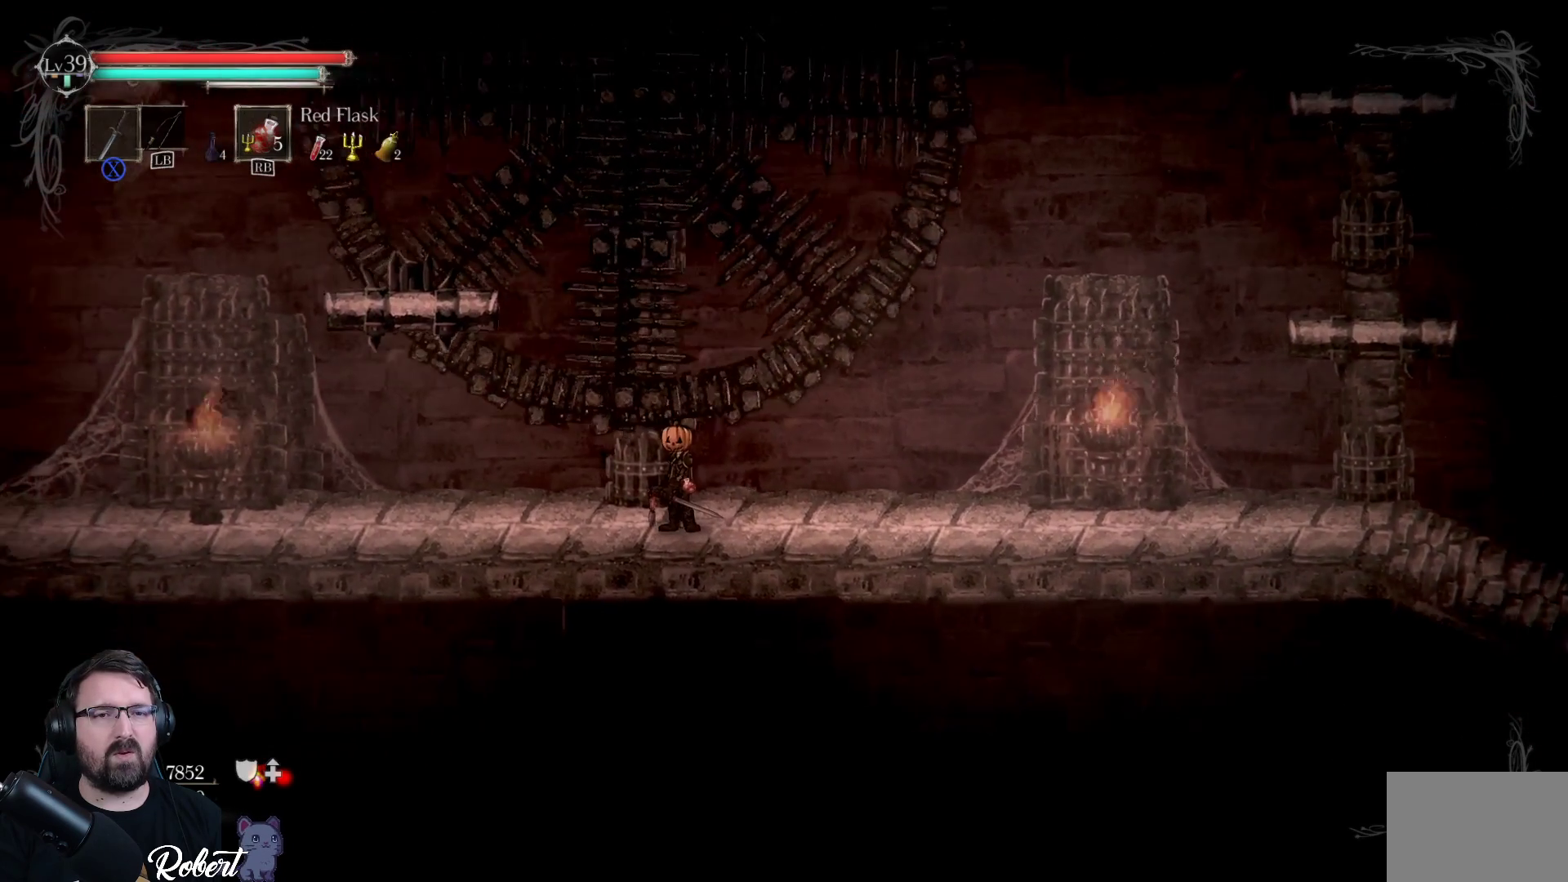
{"buttons": [], "left_stick": "center", "right_stick": "center", "events": []}
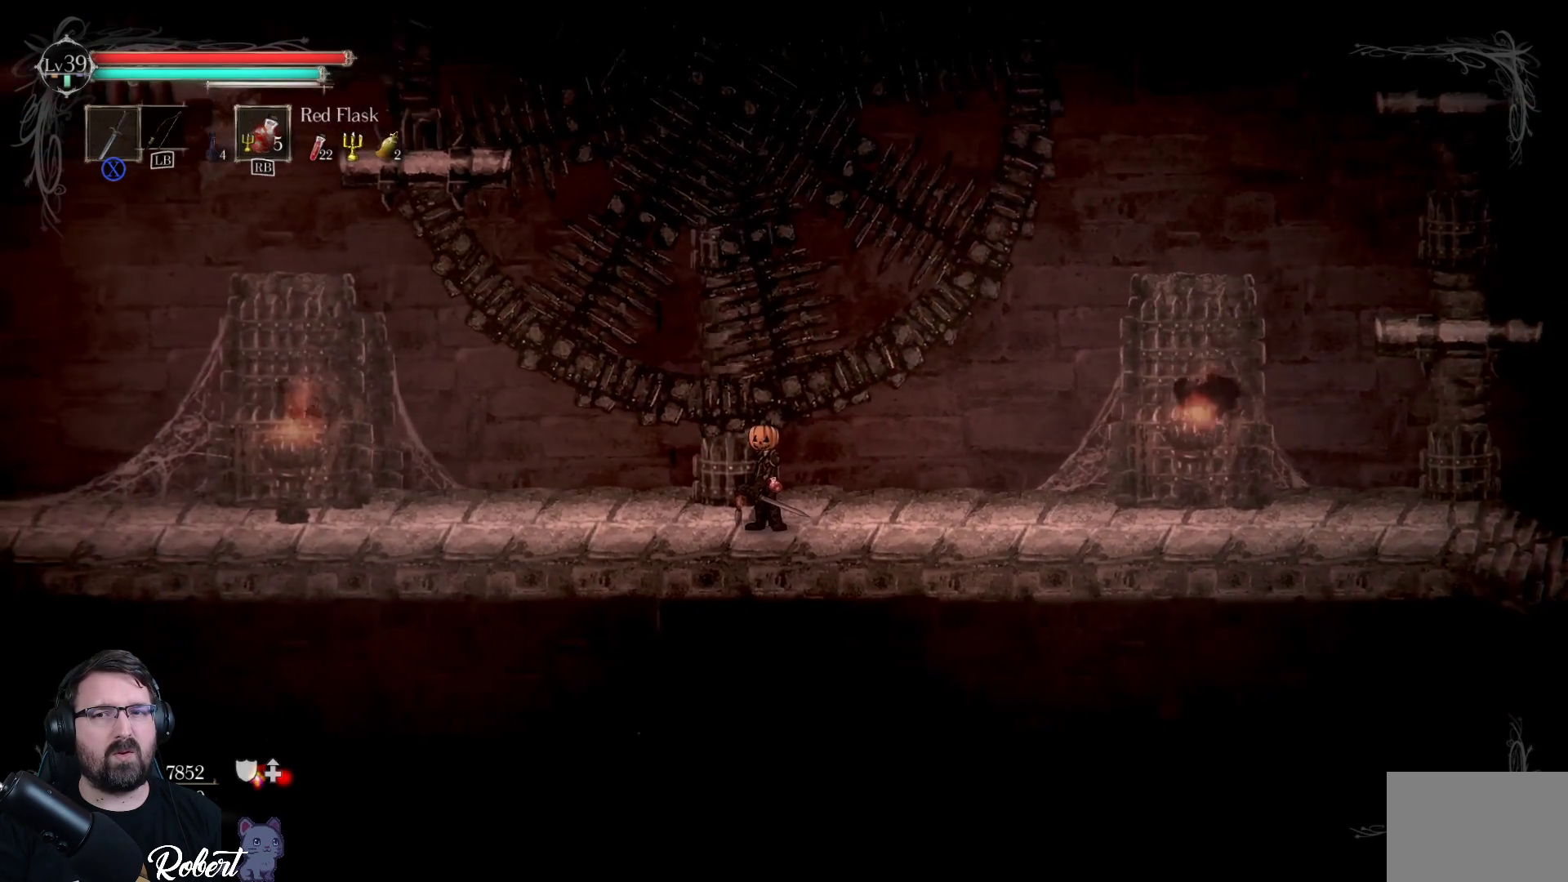
{"buttons": [], "left_stick": "center", "right_stick": "center", "events": []}
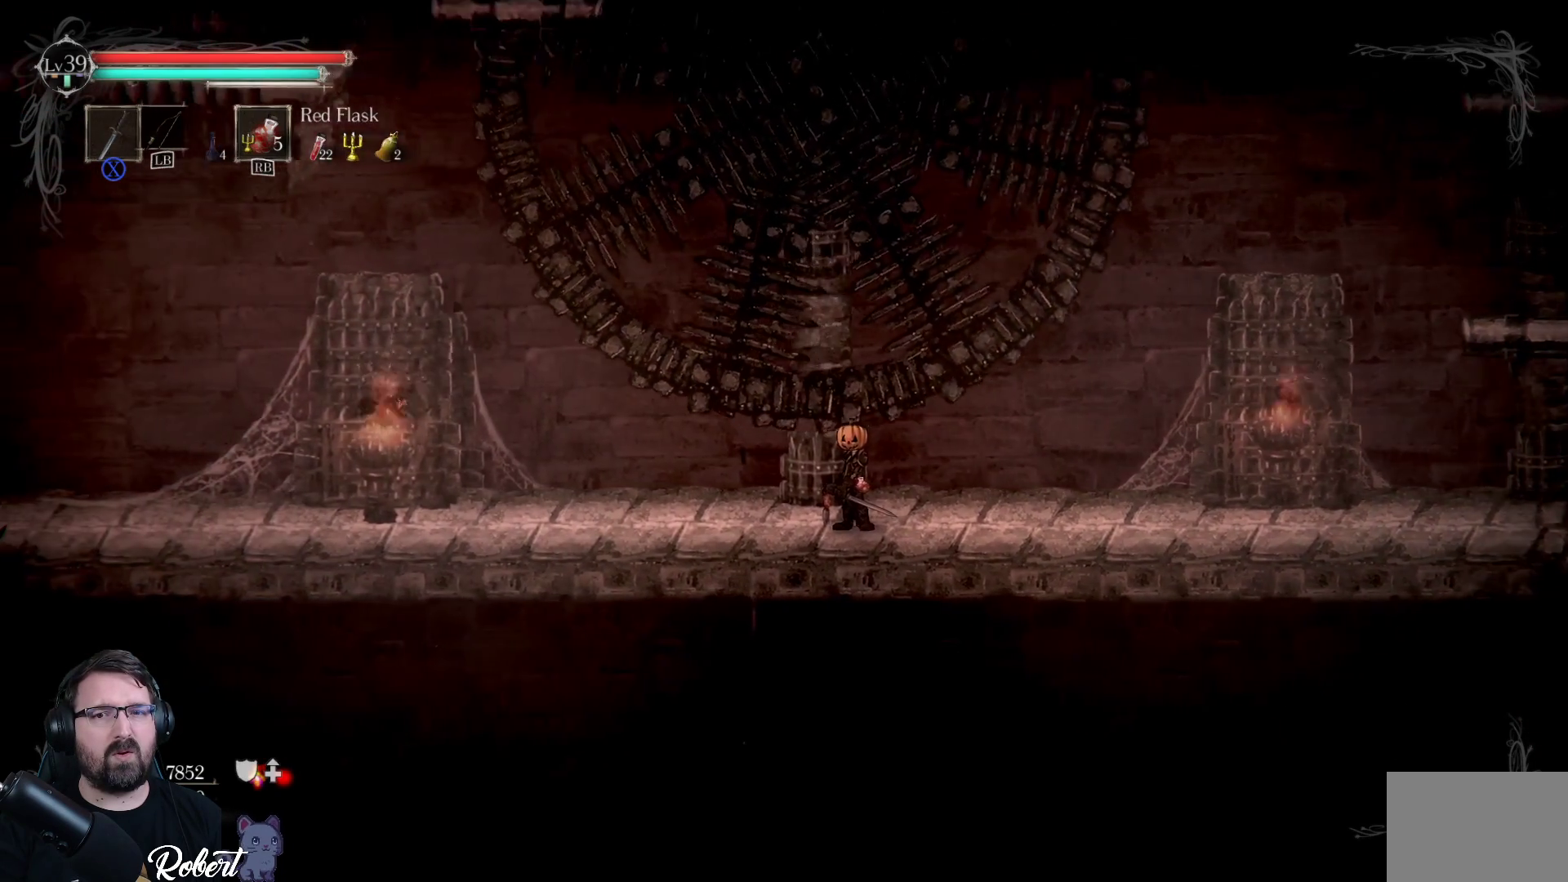
{"buttons": [], "left_stick": "center", "right_stick": "center", "events": []}
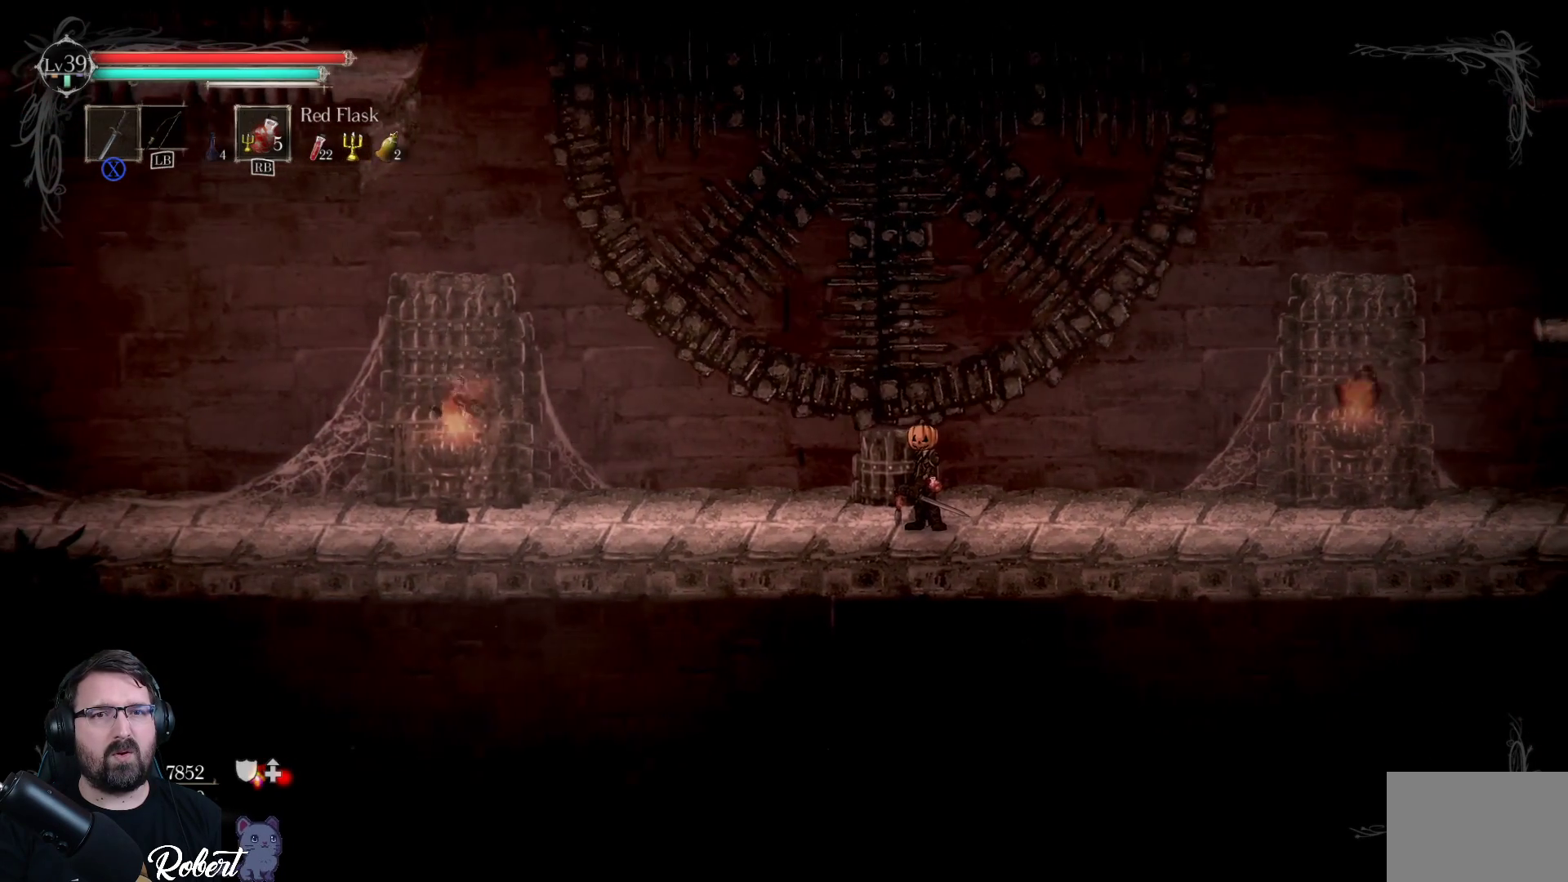
{"buttons": [], "left_stick": "center", "right_stick": "center", "events": []}
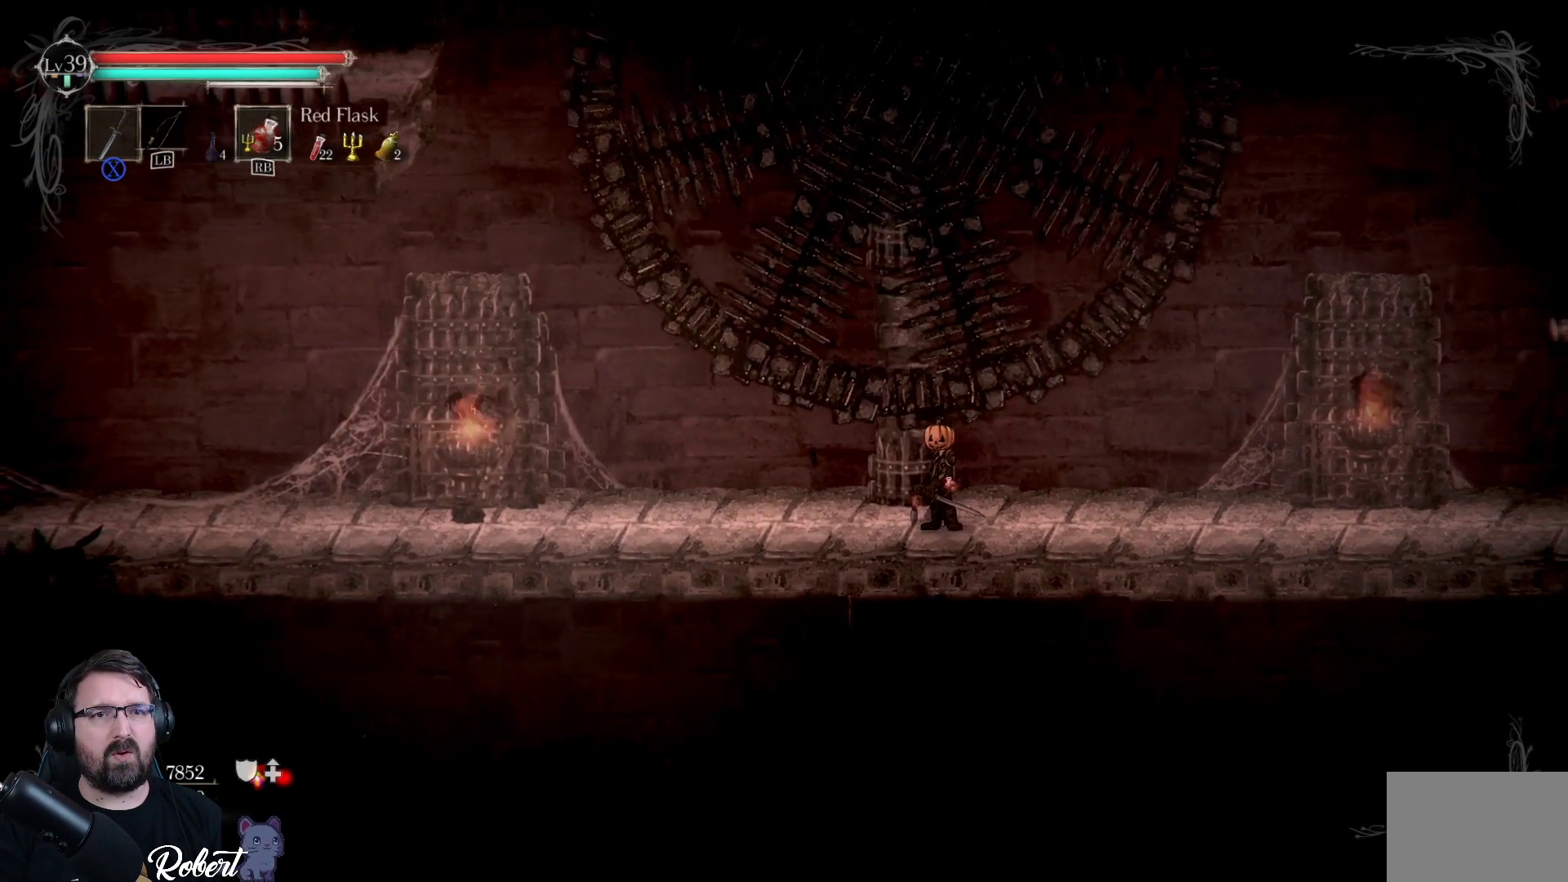
{"buttons": [], "left_stick": "center", "right_stick": "center", "events": []}
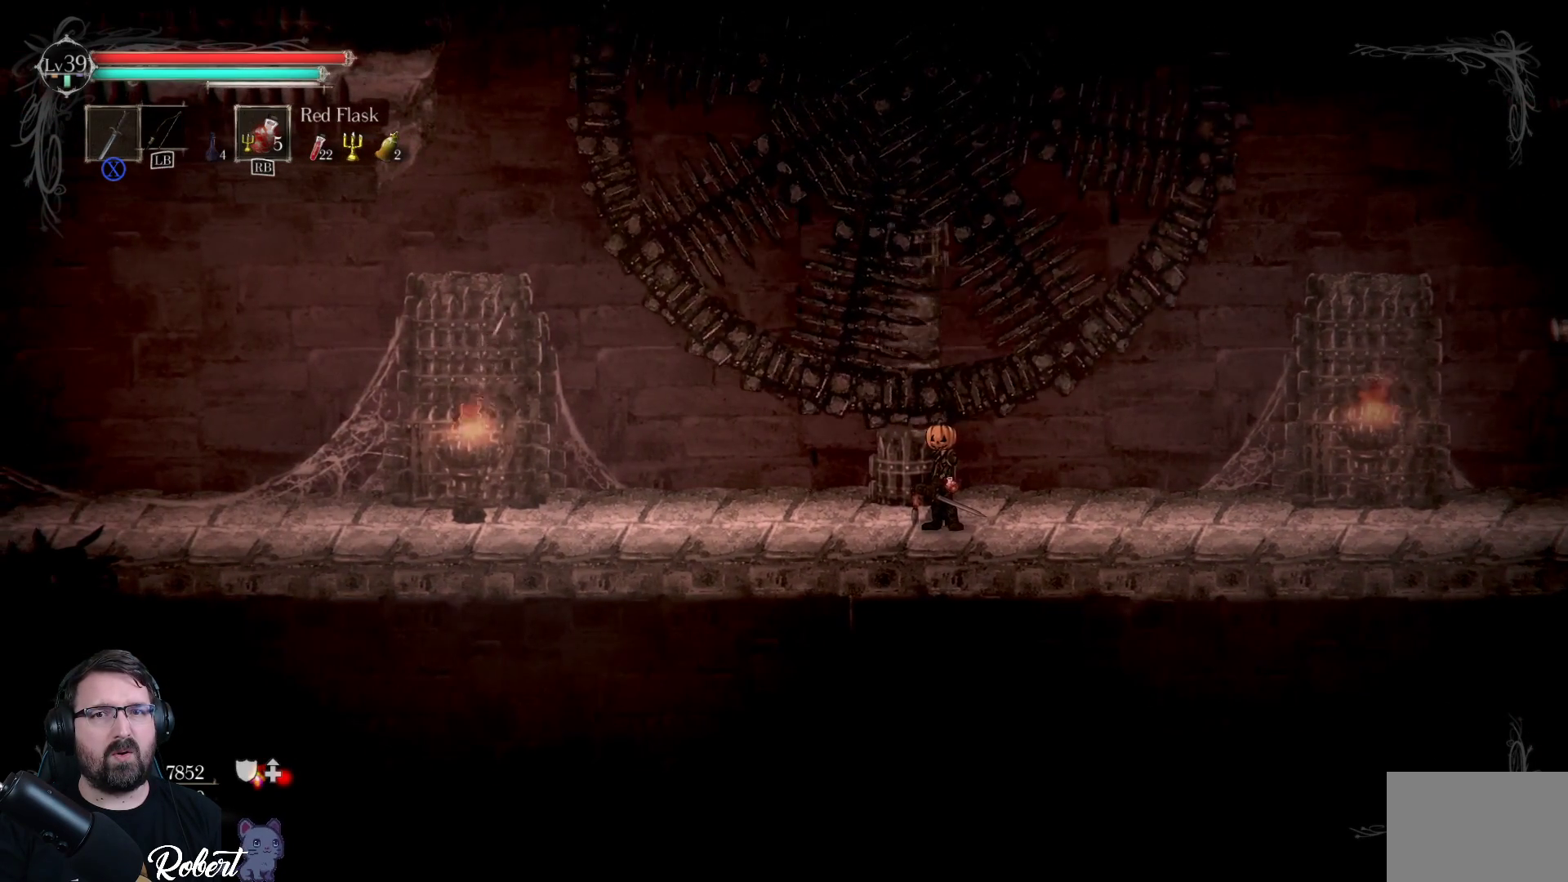
{"buttons": [], "left_stick": "right", "right_stick": "right", "events": [[167, "right_stick", "right"], [333, "left_stick", "right"]]}
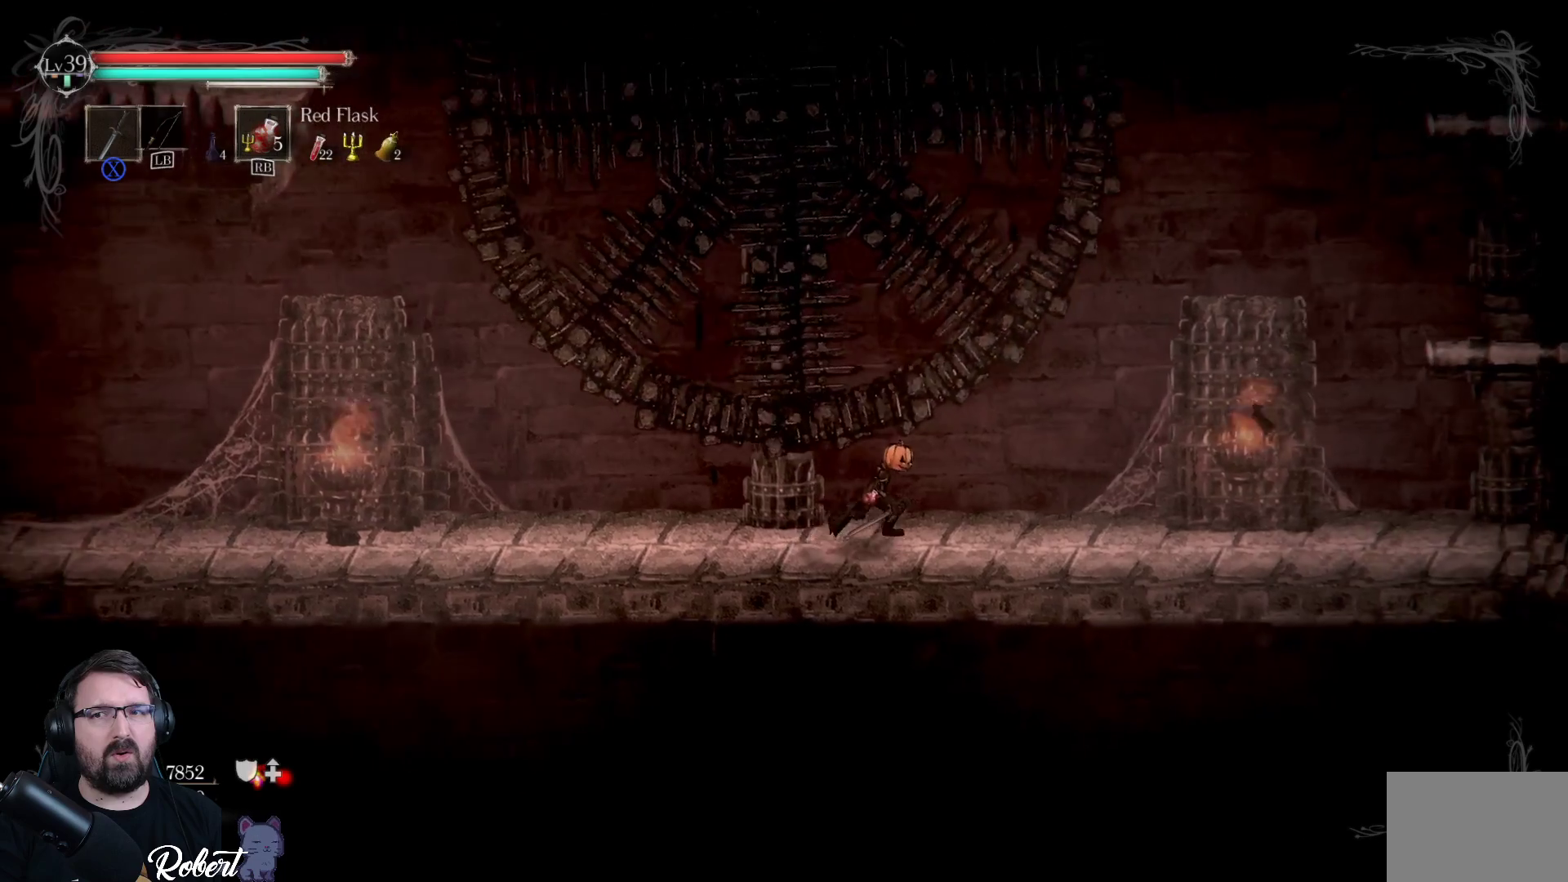
{"buttons": [], "left_stick": "right", "right_stick": "center", "events": [[100, "right_stick", "center"]]}
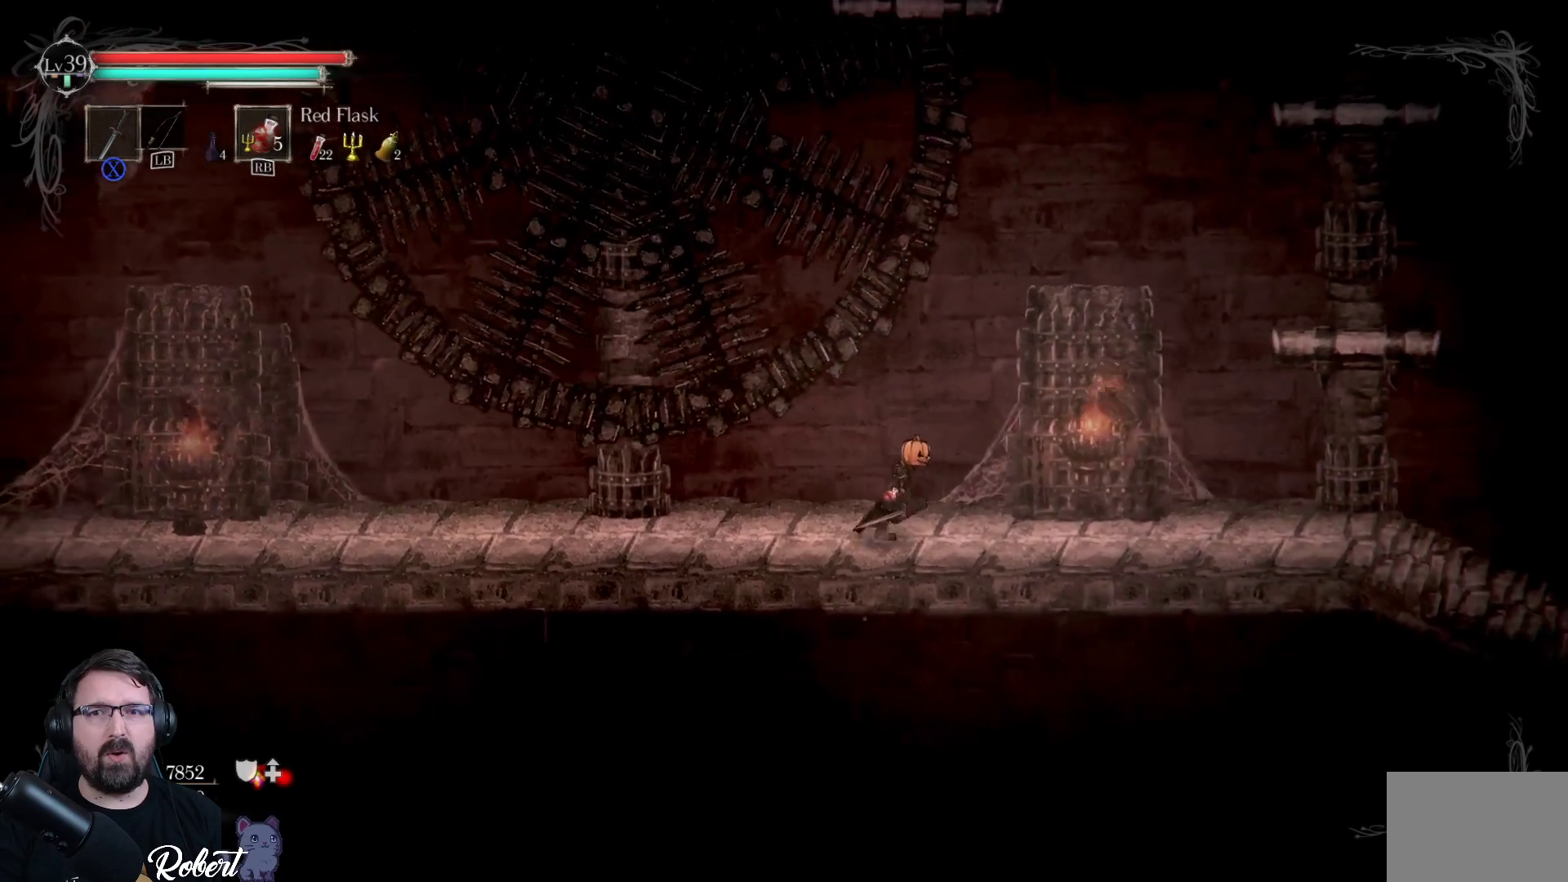
{"buttons": [], "left_stick": "up-right", "right_stick": "center", "events": [[467, "left_stick", "up-right"]]}
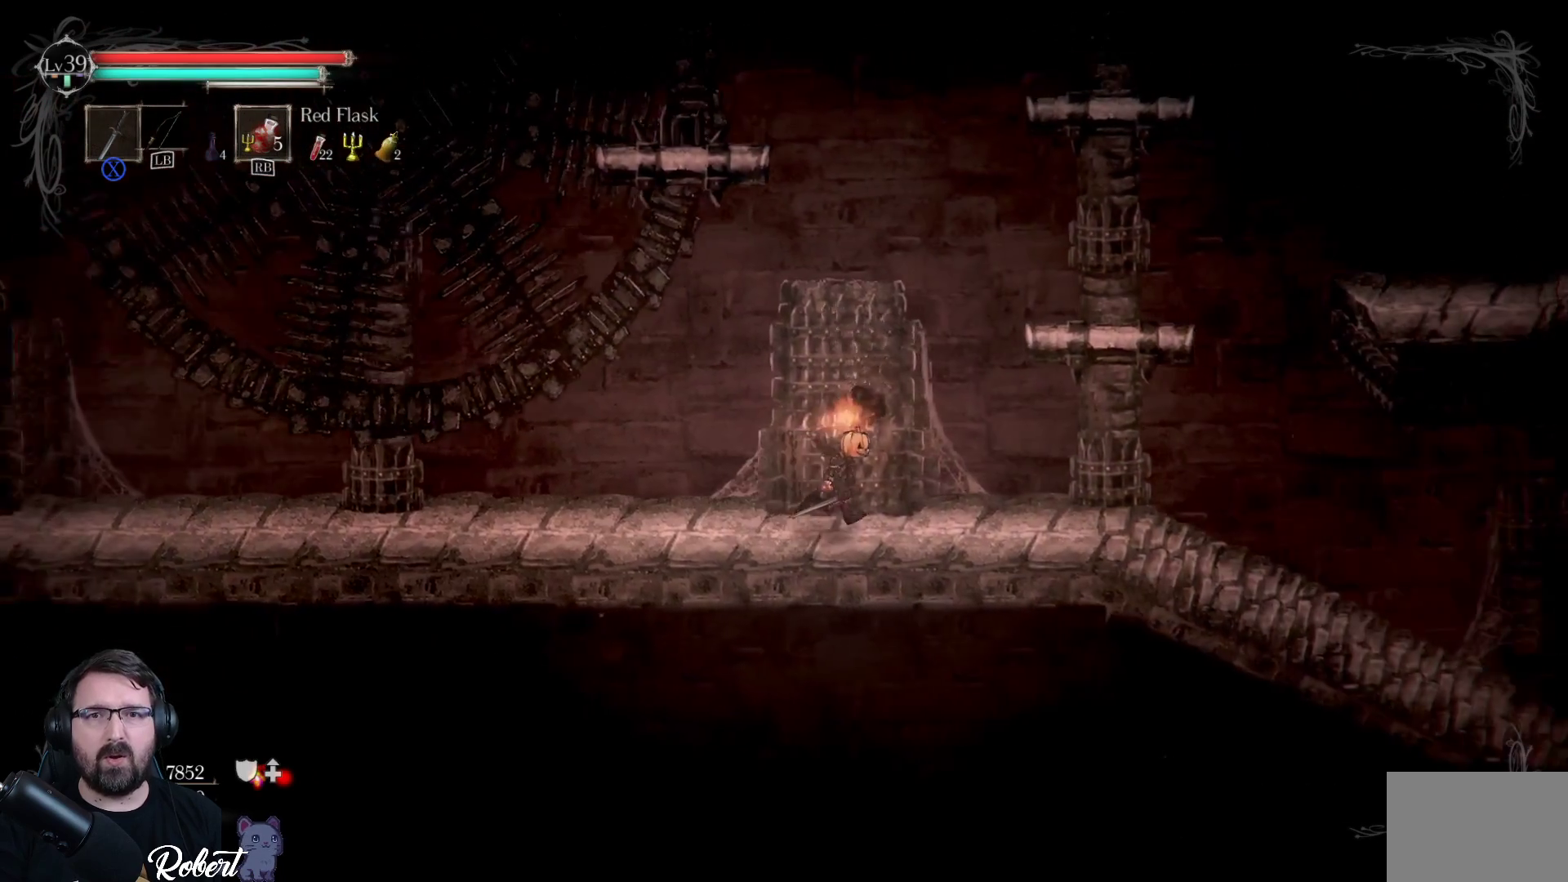
{"buttons": [], "left_stick": "up-right", "right_stick": "center", "events": []}
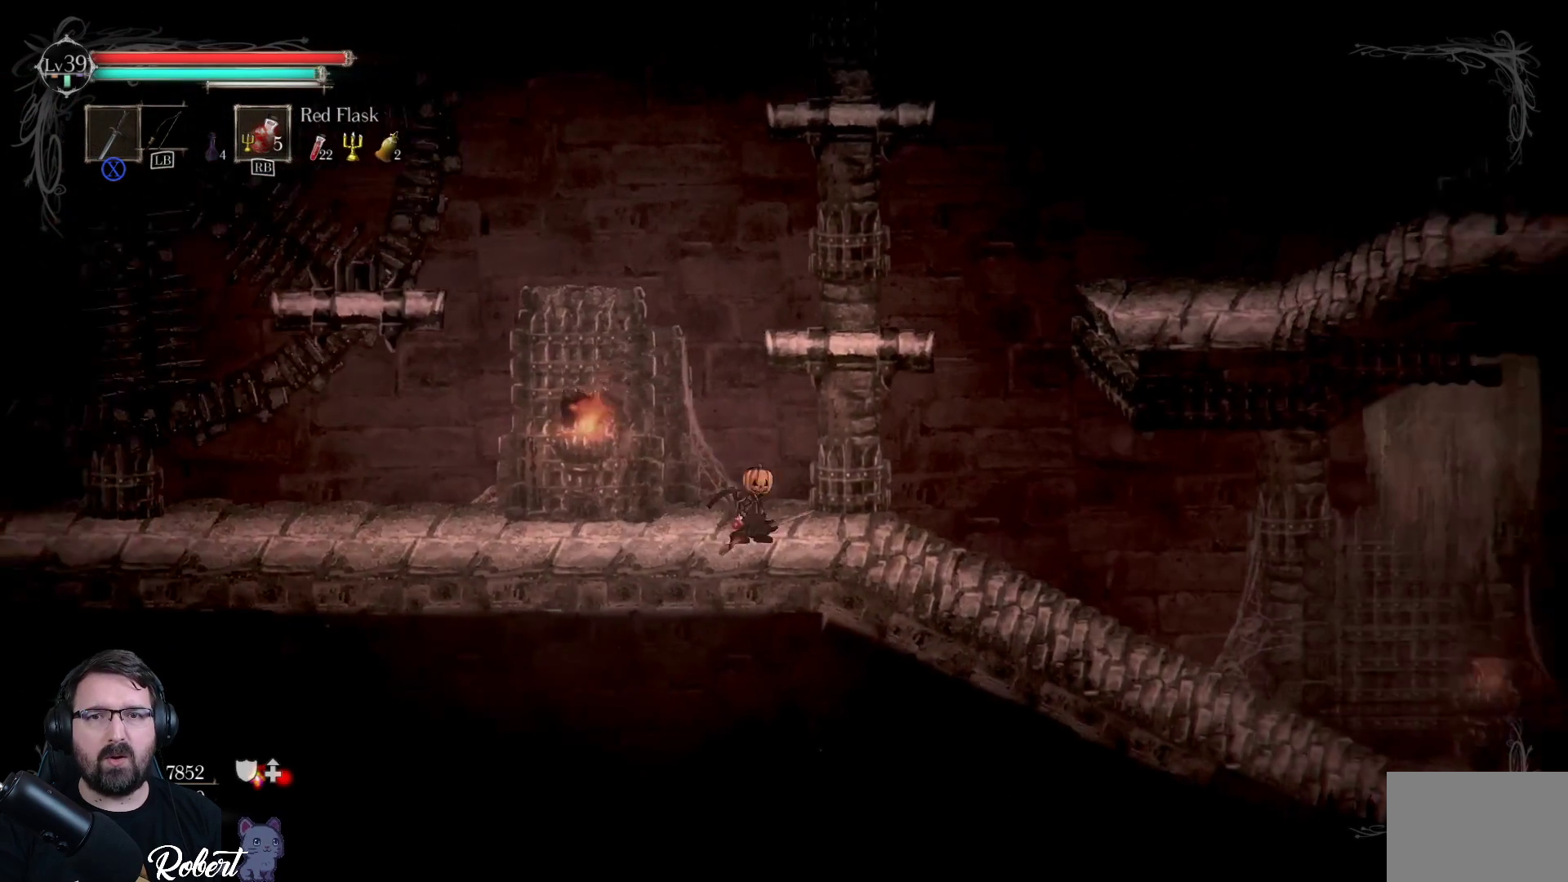
{"buttons": [], "left_stick": "up", "right_stick": "center", "events": [[33, "A", "down"], [167, "A", "up"], [267, "left_stick", "up"]]}
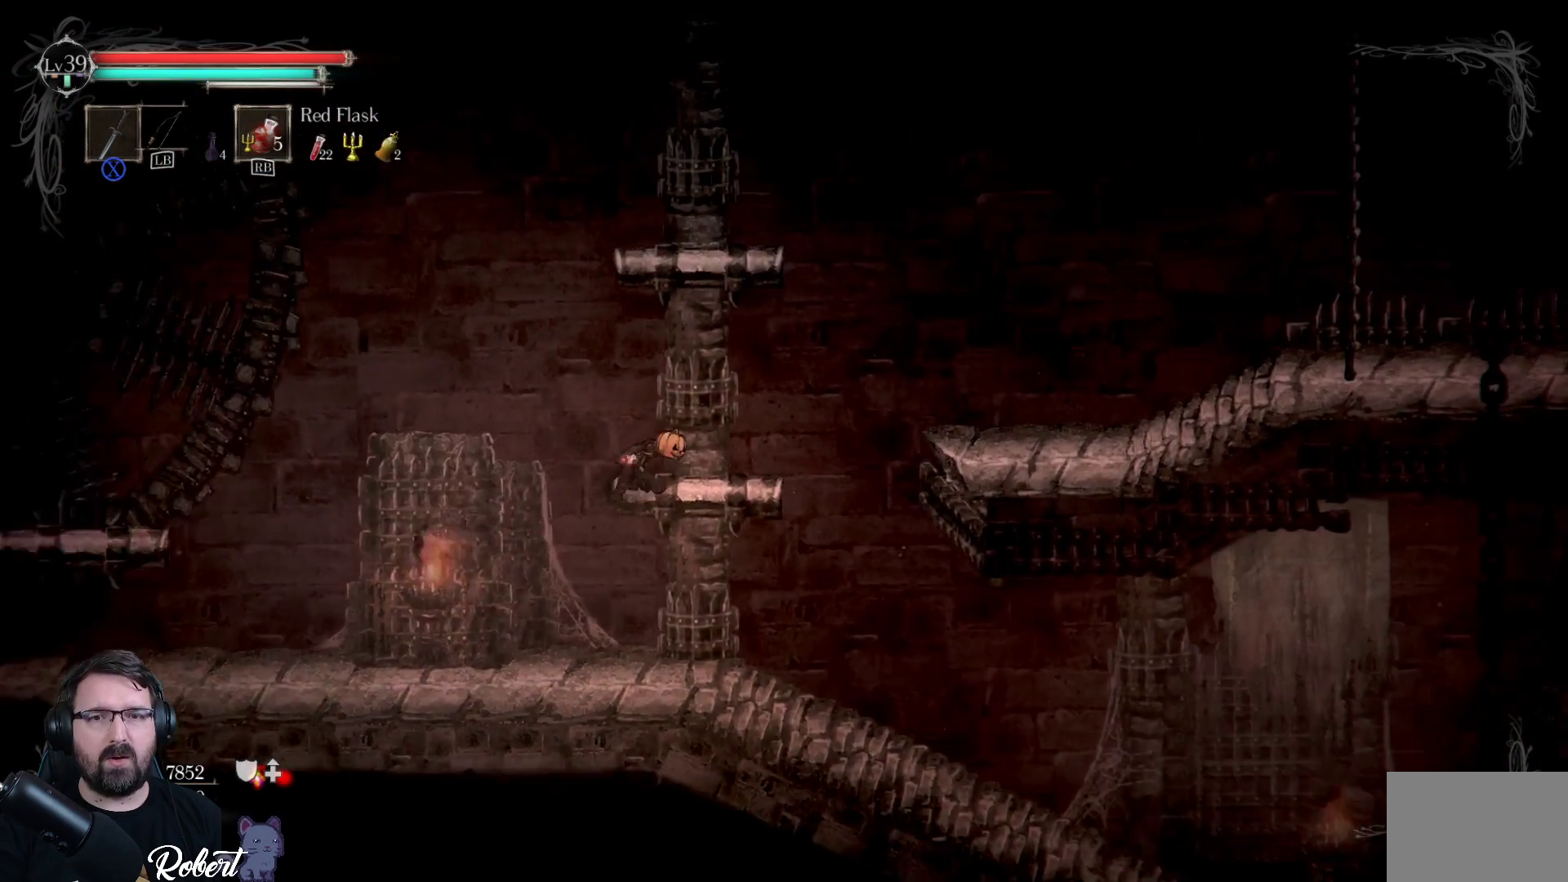
{"buttons": ["A"], "left_stick": "up", "right_stick": "center", "events": [[433, "A", "down"]]}
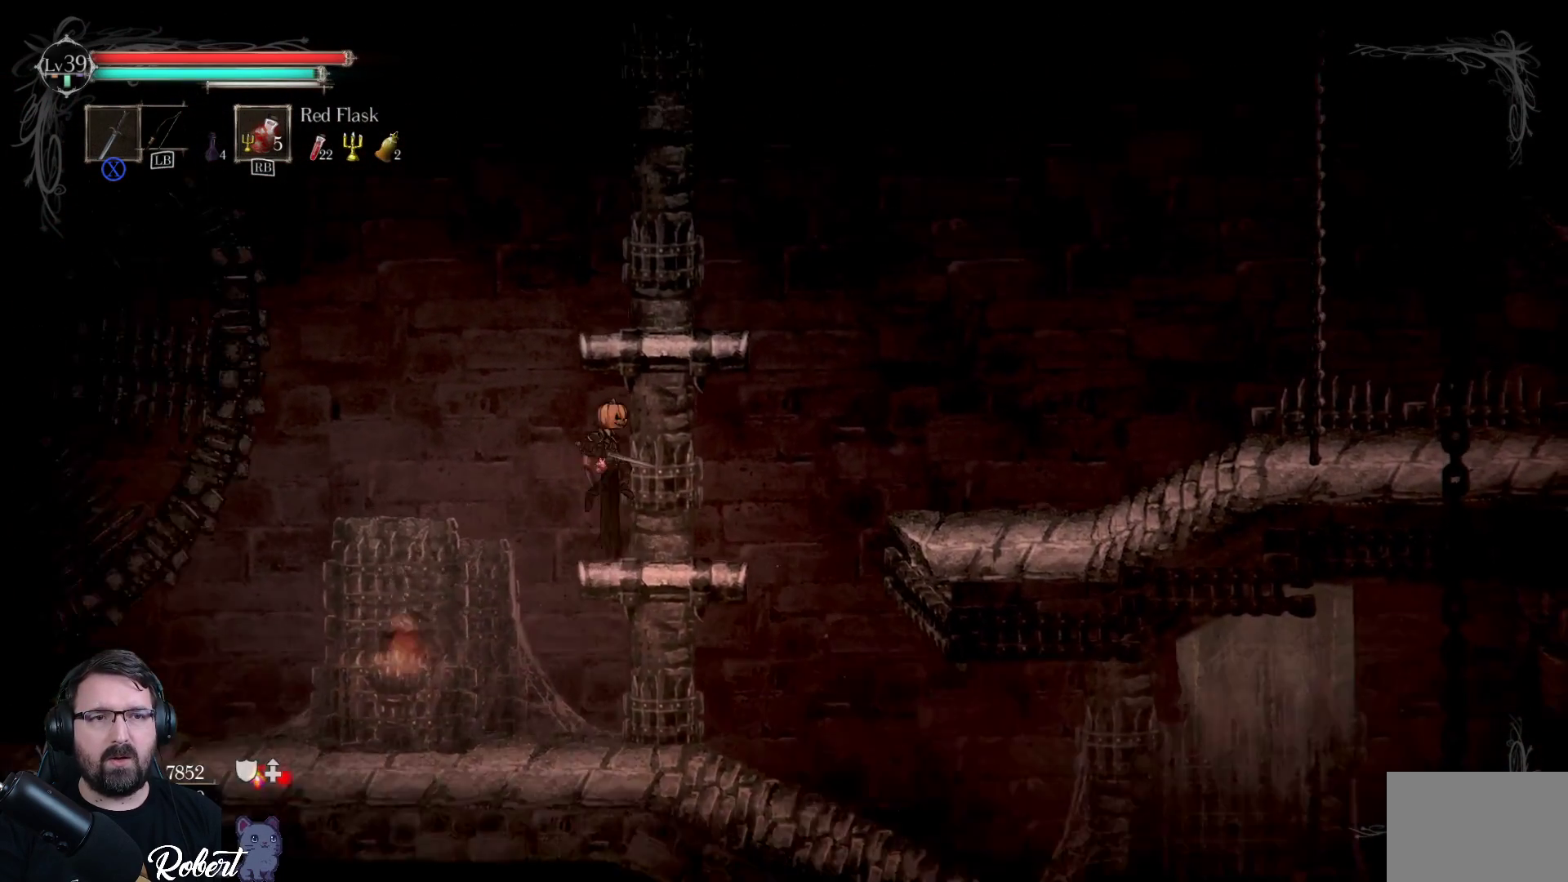
{"buttons": [], "left_stick": "up", "right_stick": "center", "events": [[100, "A", "up"]]}
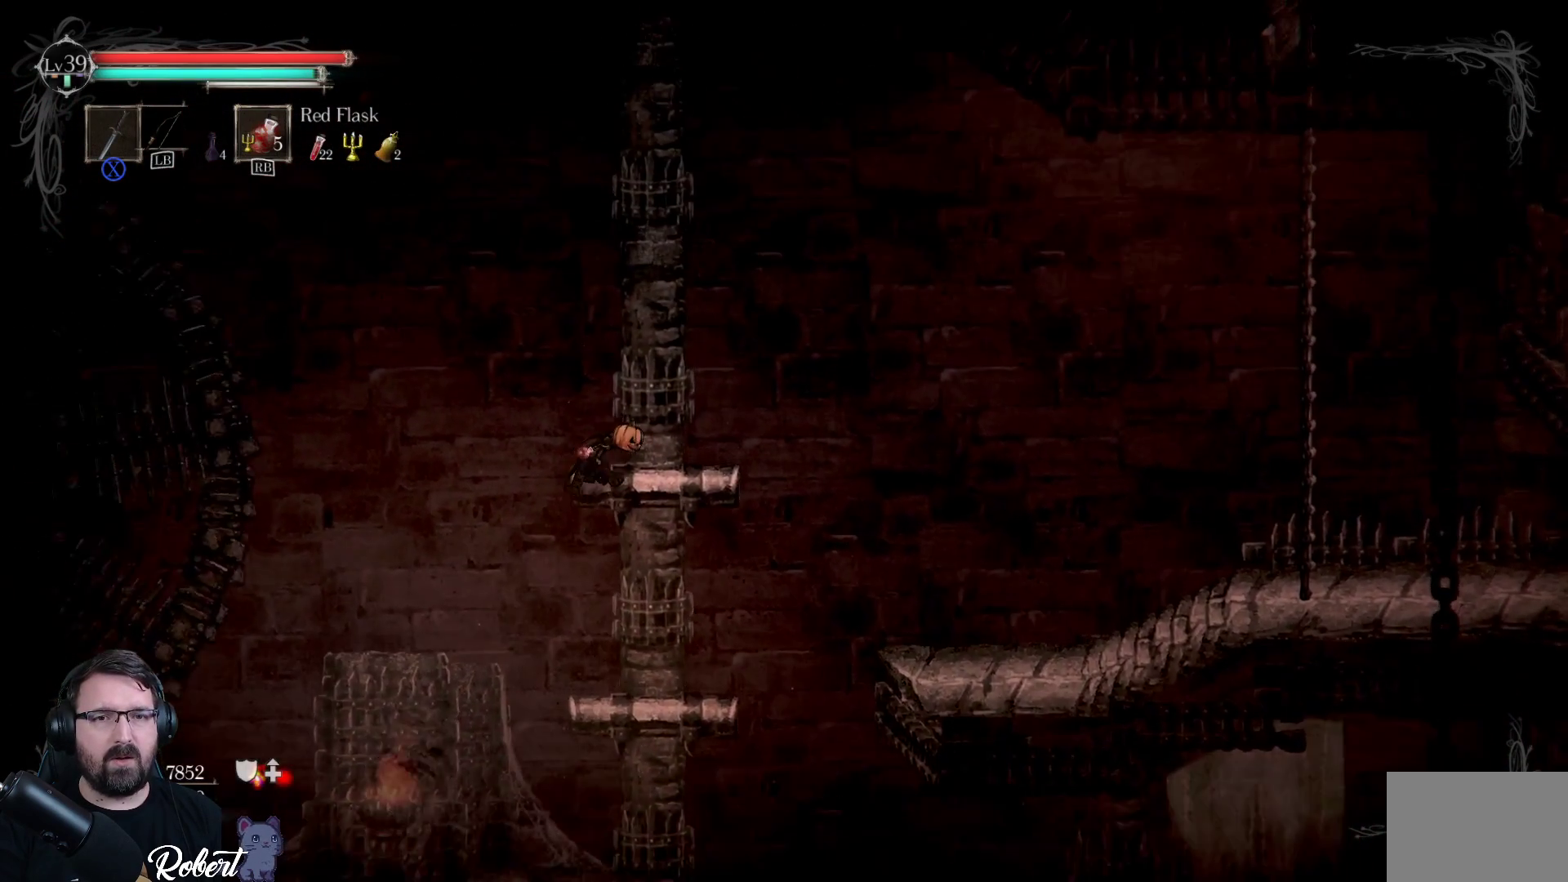
{"buttons": [], "left_stick": "center", "right_stick": "left", "events": [[67, "left_stick", "center"], [267, "left_stick", "right"], [433, "right_stick", "left"], [467, "left_stick", "center"]]}
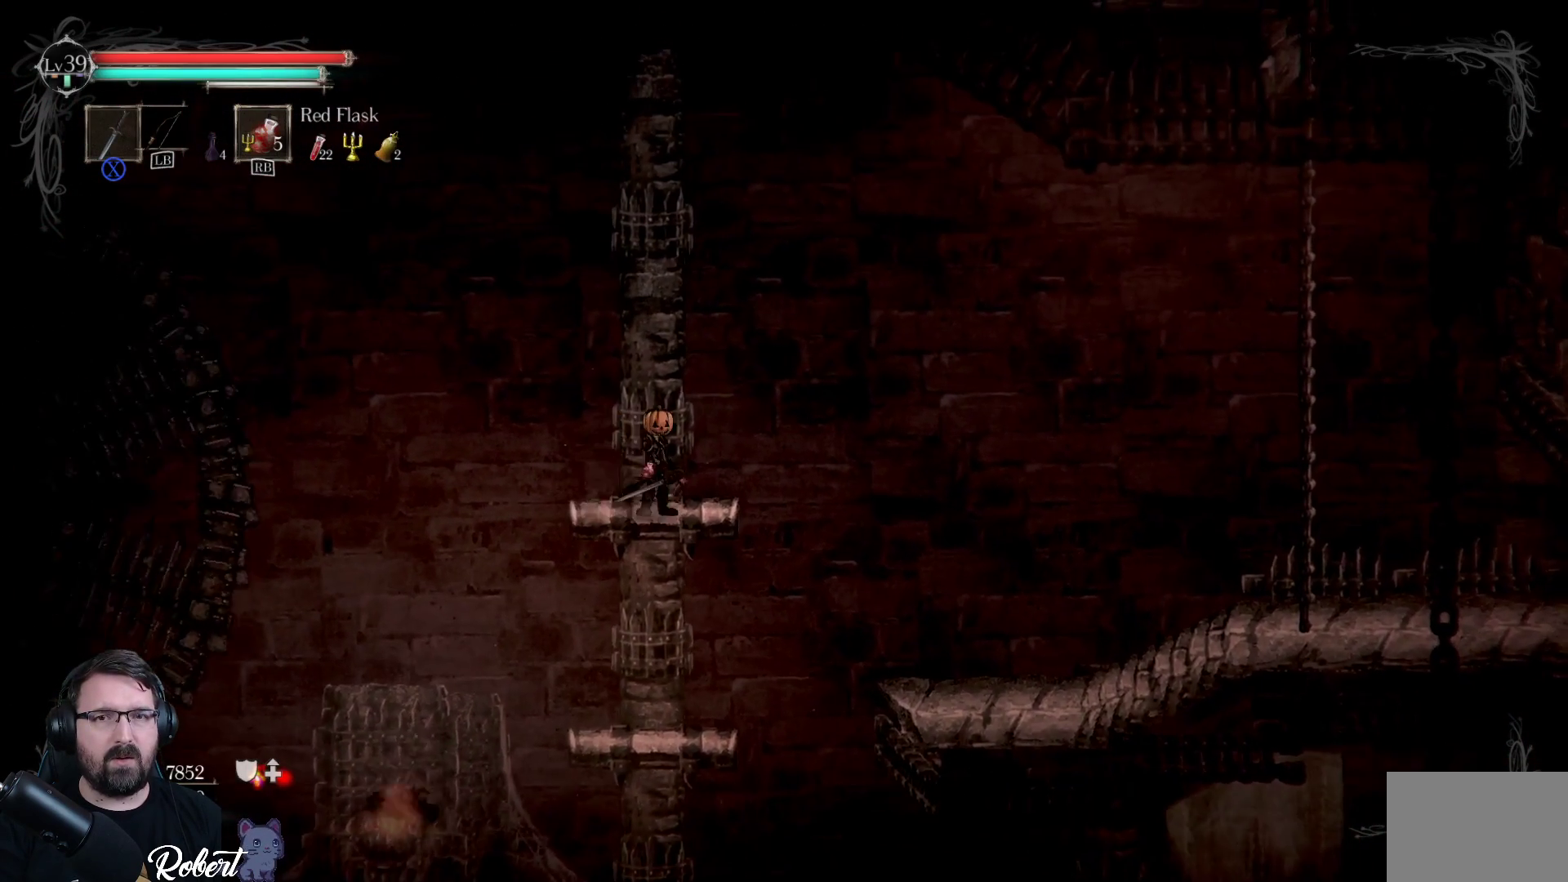
{"buttons": [], "left_stick": "center", "right_stick": "left", "events": [[100, "right_stick", "center"], [233, "left_stick", "left"], [333, "left_stick", "center"], [333, "right_stick", "left"]]}
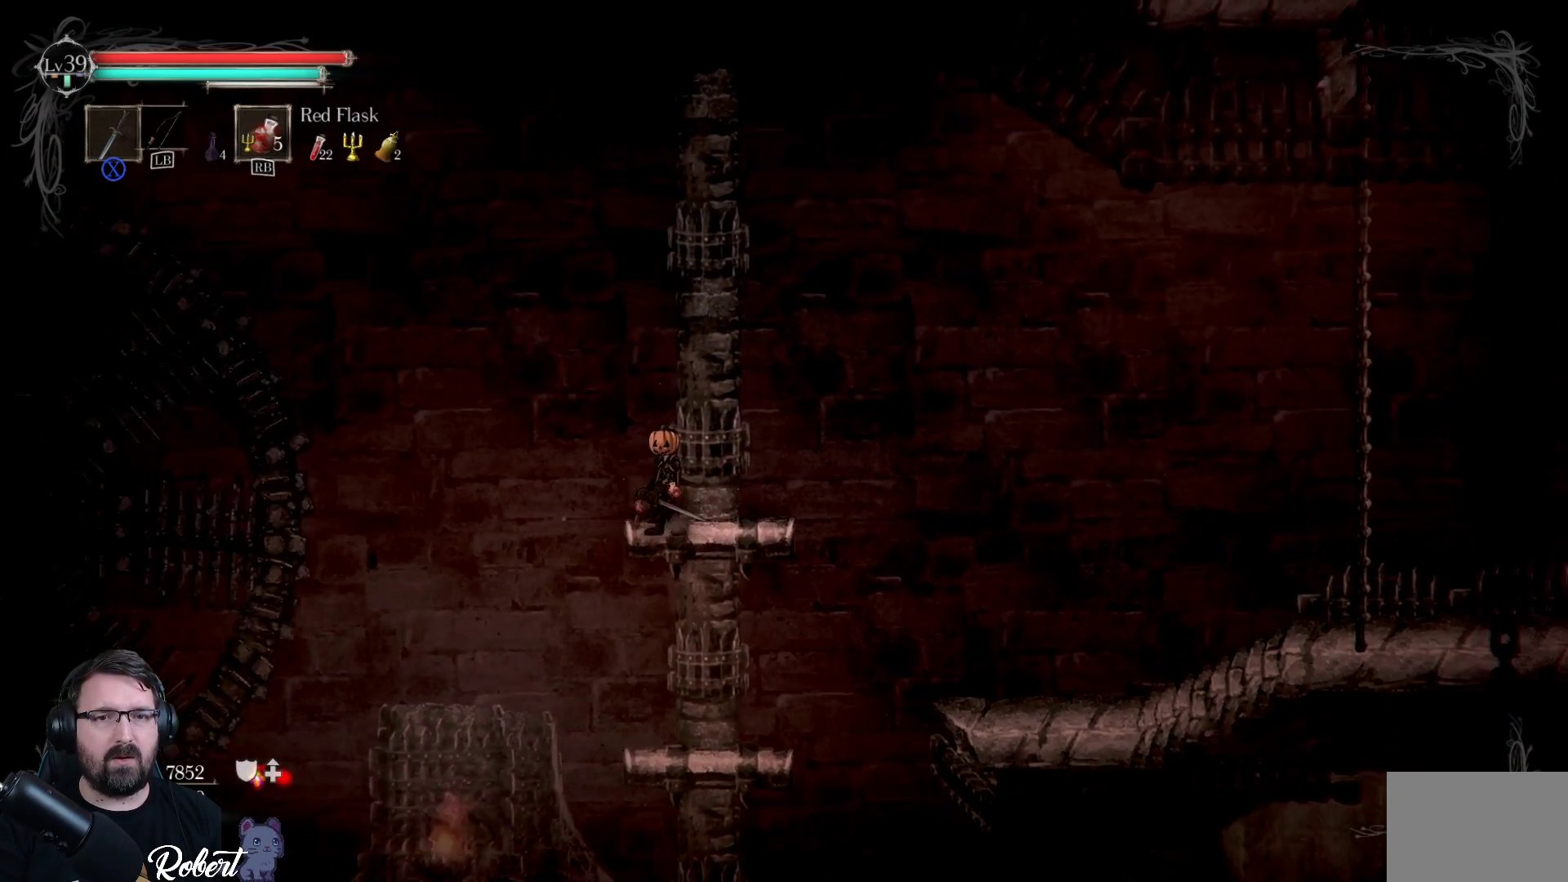
{"buttons": [], "left_stick": "center", "right_stick": "center", "events": [[33, "right_stick", "center"]]}
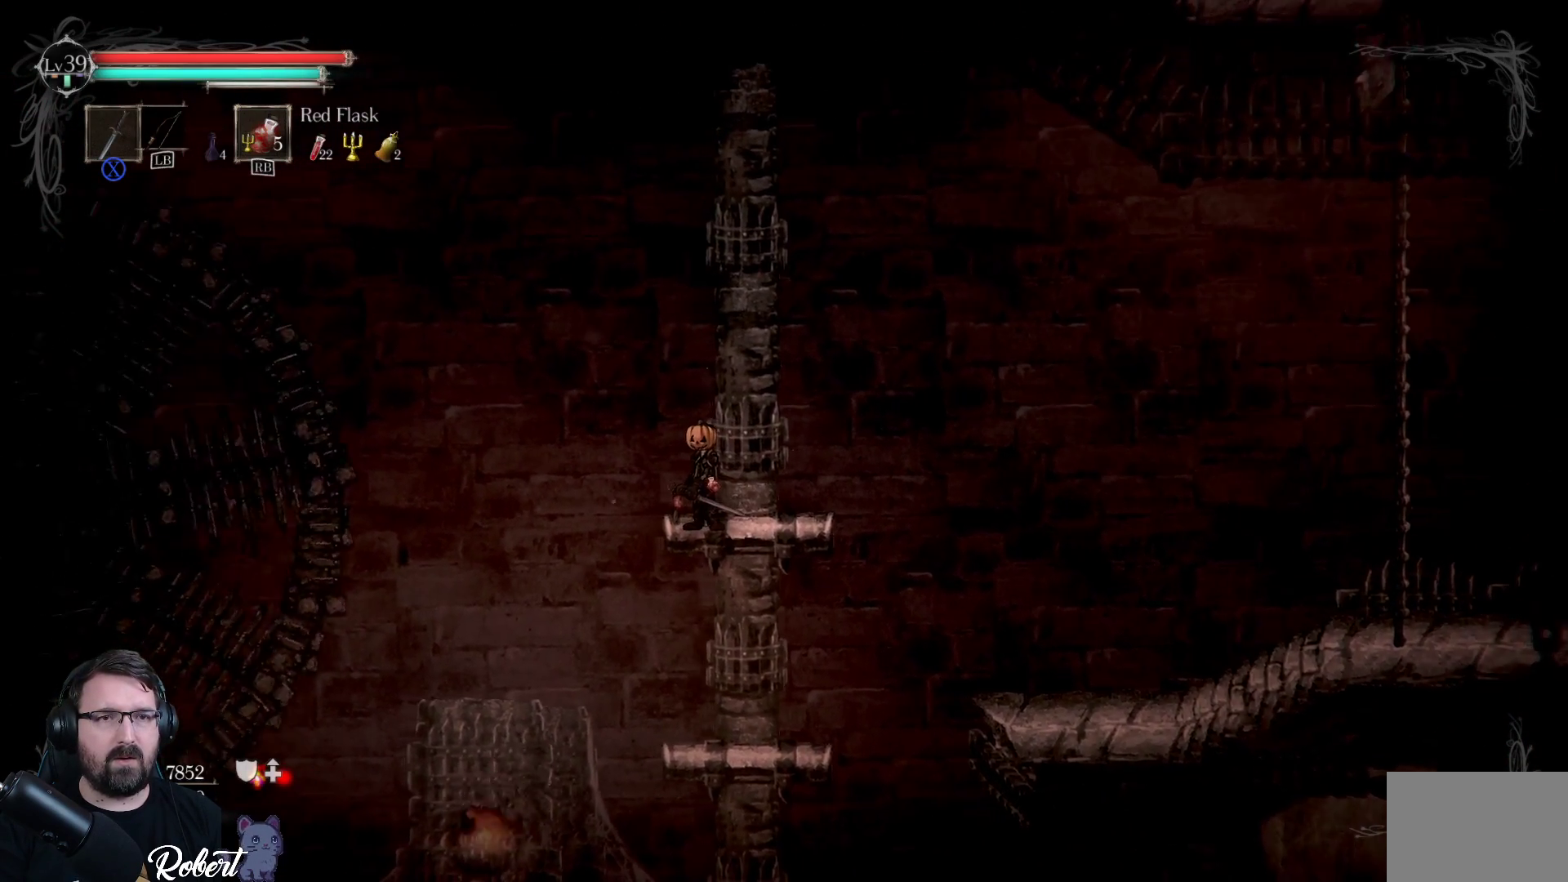
{"buttons": [], "left_stick": "center", "right_stick": "center", "events": [[400, "L1", "down"], [467, "L1", "up"]]}
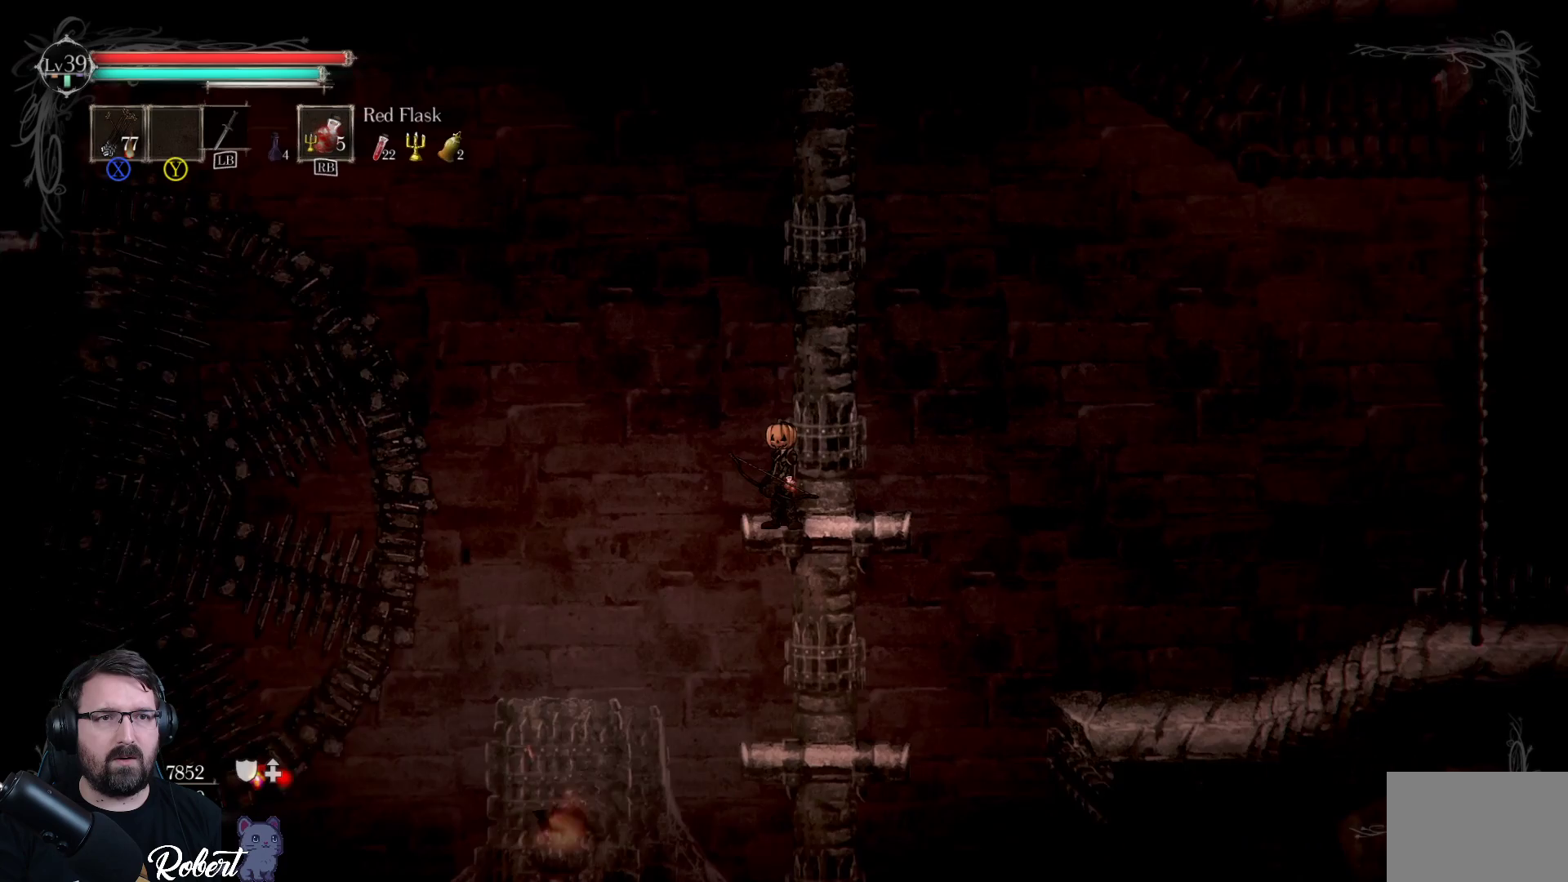
{"buttons": [], "left_stick": "center", "right_stick": "center", "events": []}
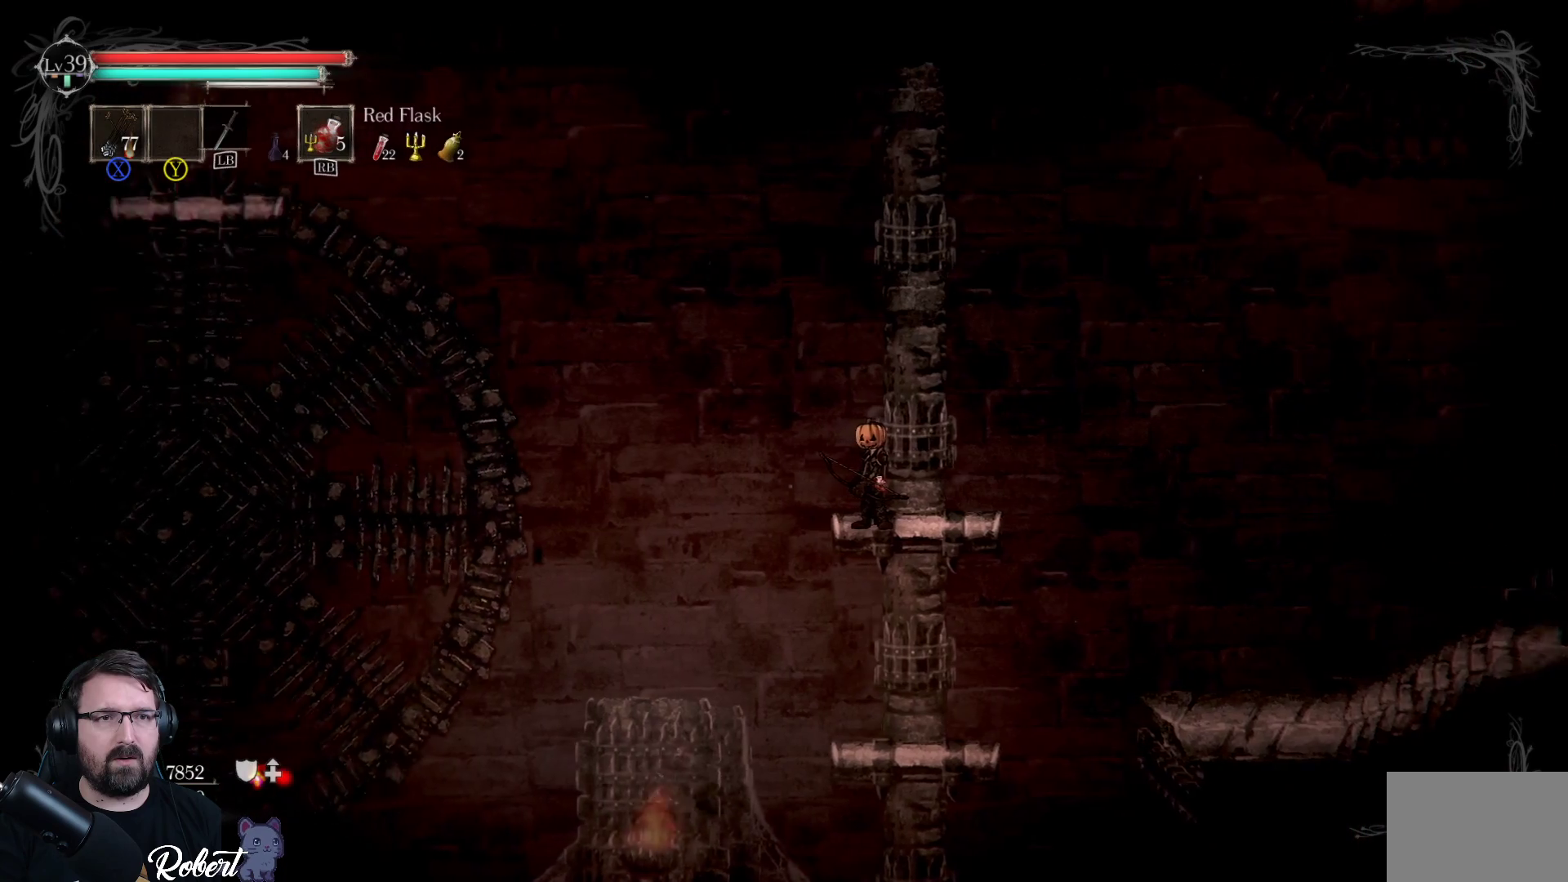
{"buttons": ["X"], "left_stick": "center", "right_stick": "center", "events": [[500, "X", "down"]]}
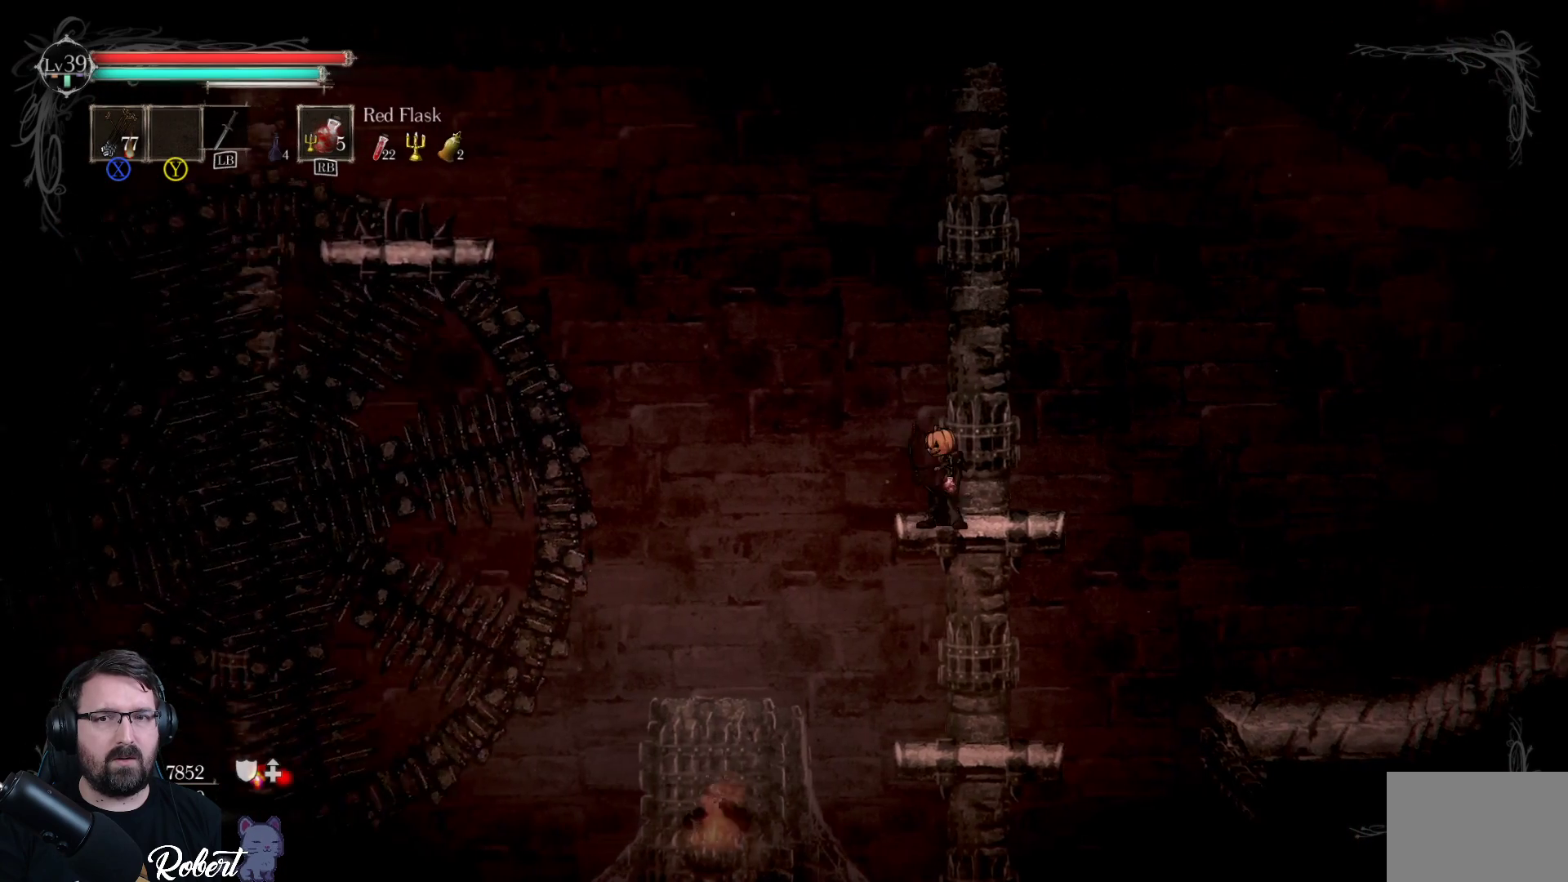
{"buttons": ["X"], "left_stick": "left", "right_stick": "center", "events": [[233, "left_stick", "left"]]}
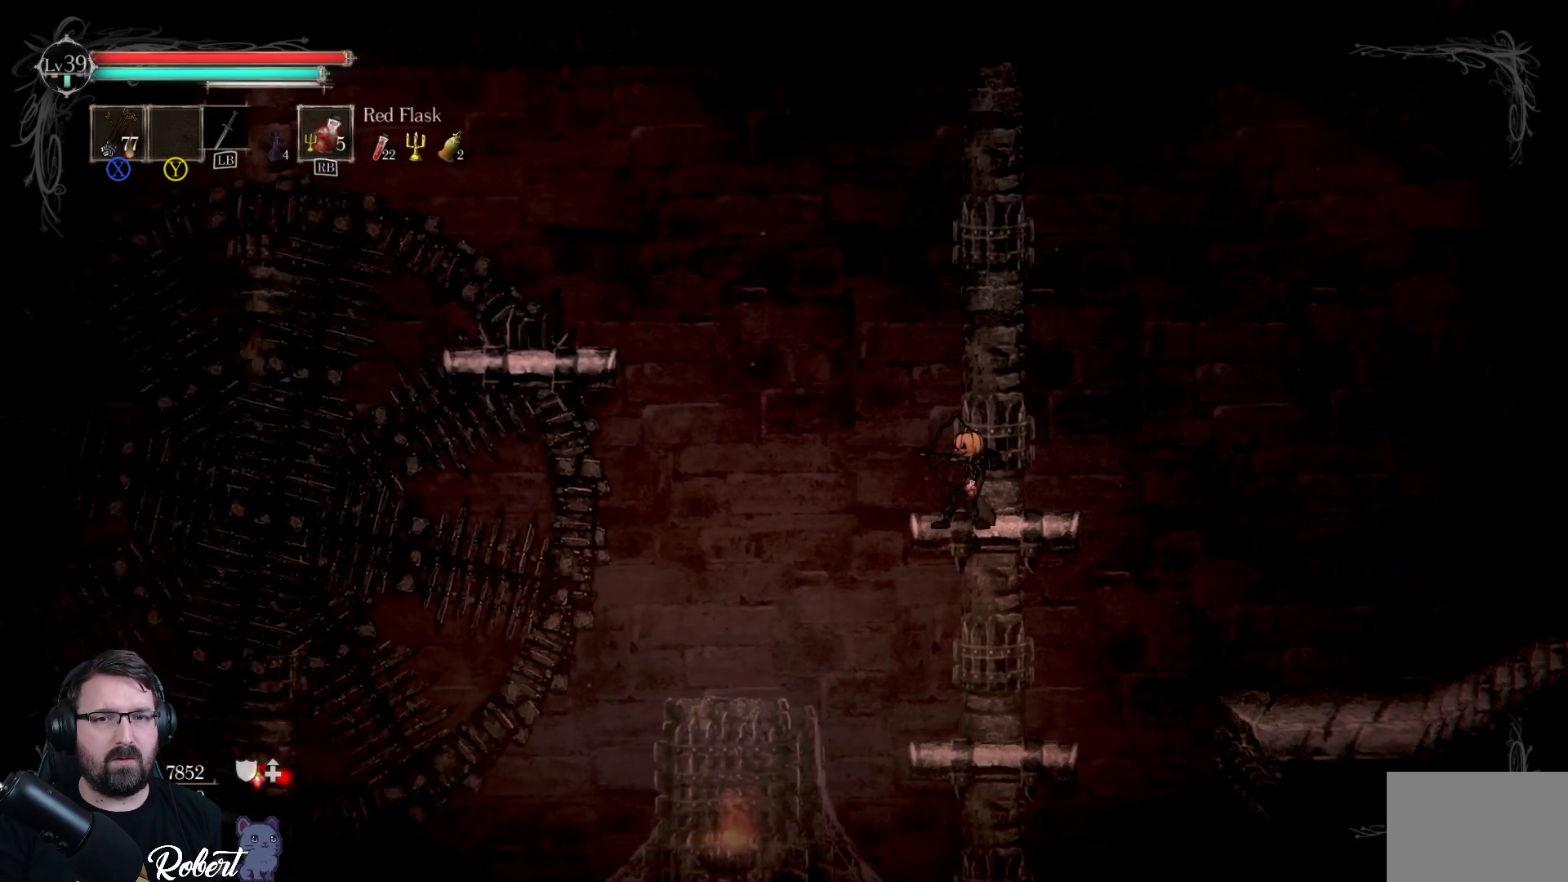
{"buttons": [], "left_stick": "center", "right_stick": "center", "events": [[100, "X", "up"], [167, "left_stick", "center"]]}
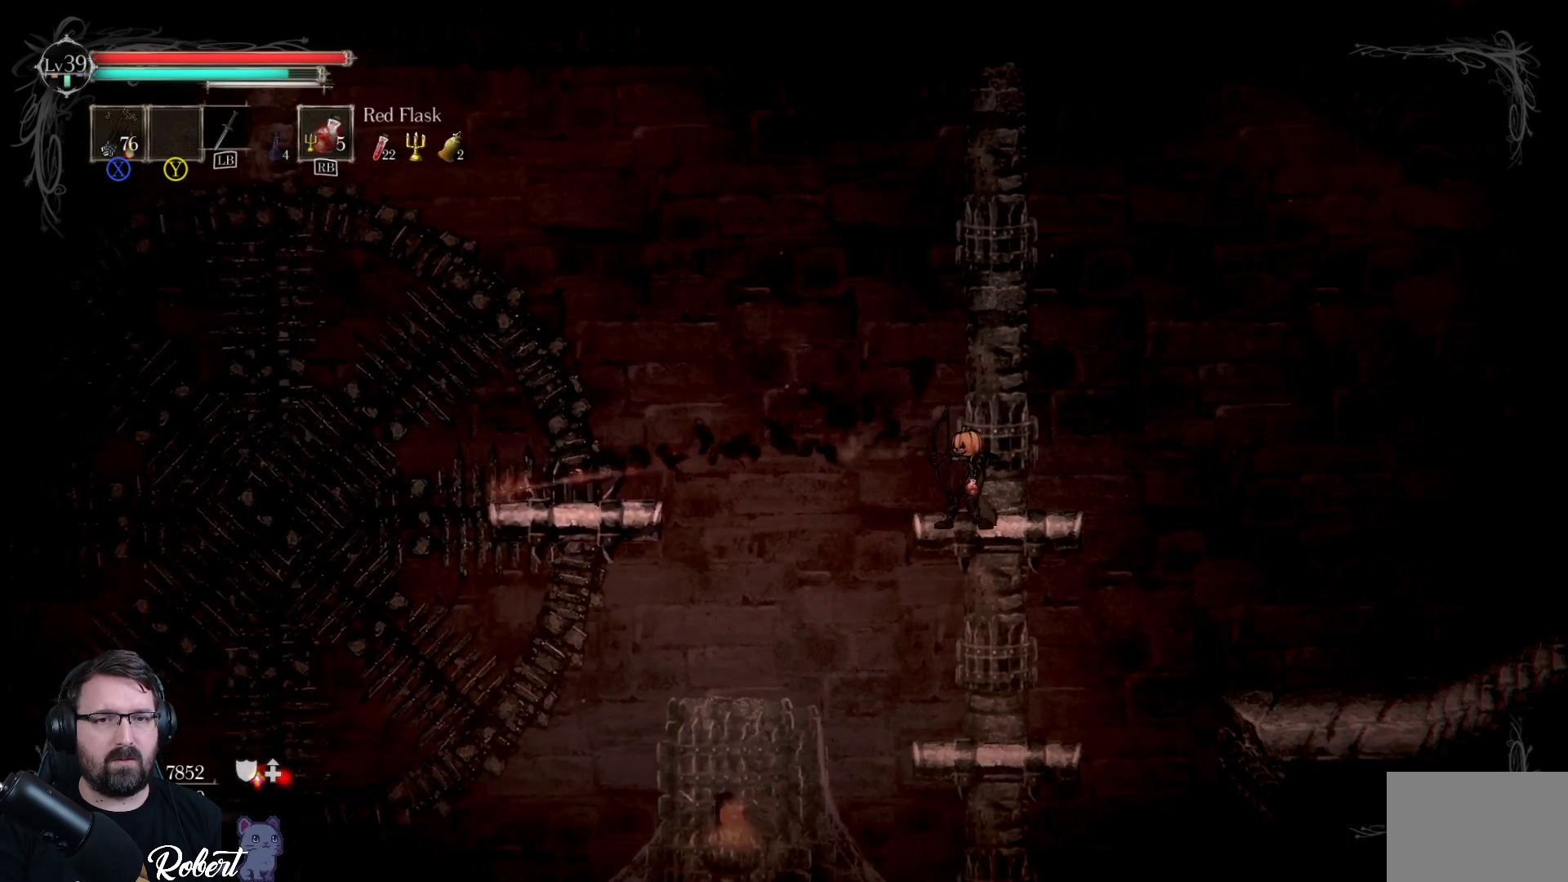
{"buttons": [], "left_stick": "center", "right_stick": "center", "events": []}
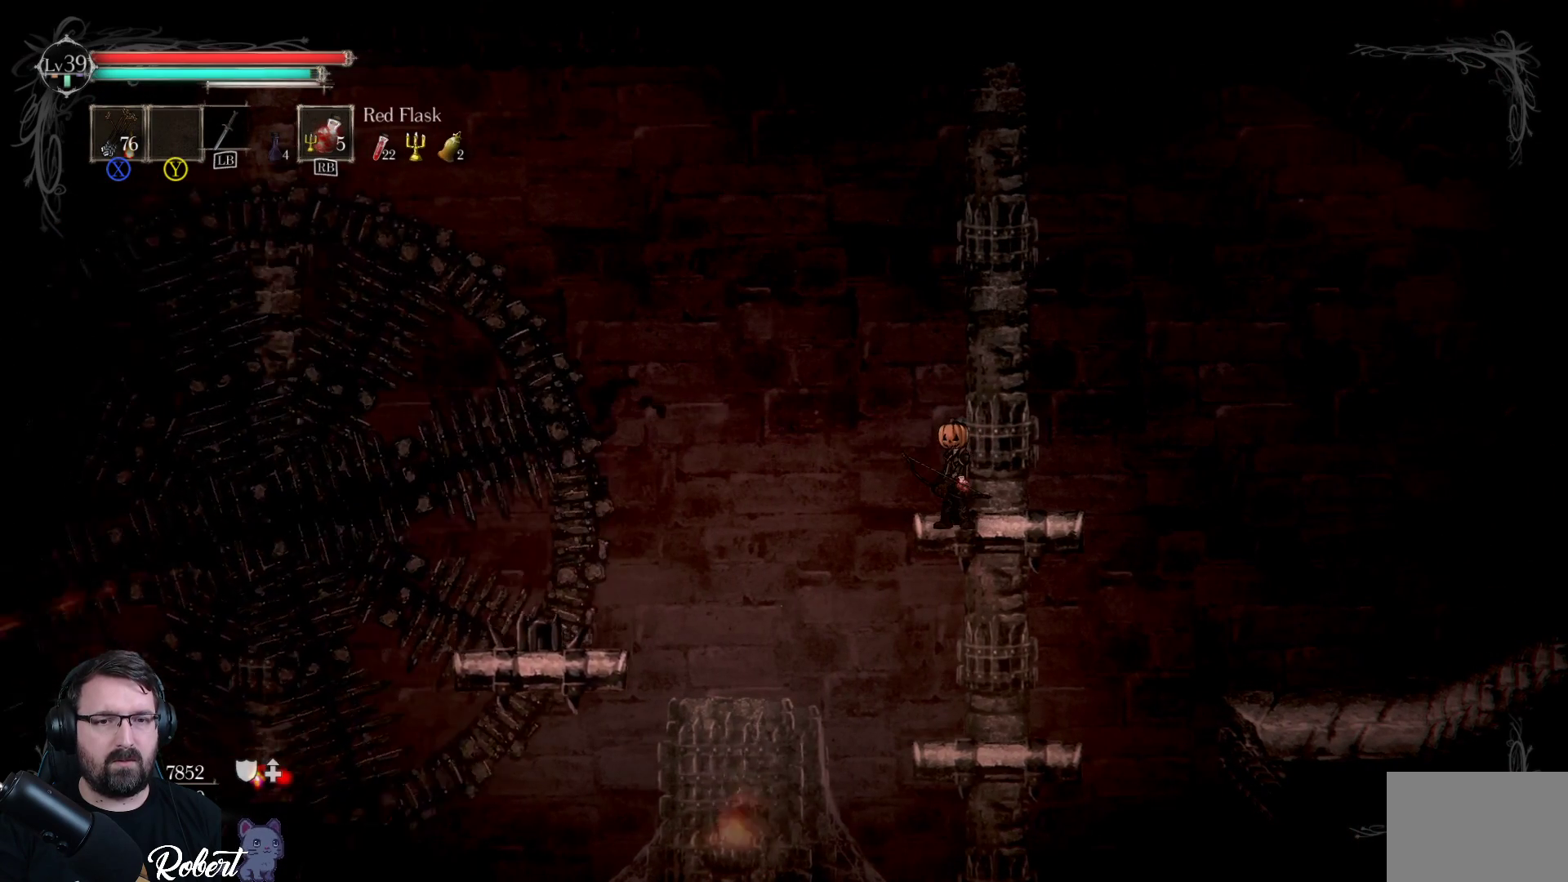
{"buttons": [], "left_stick": "center", "right_stick": "center", "events": []}
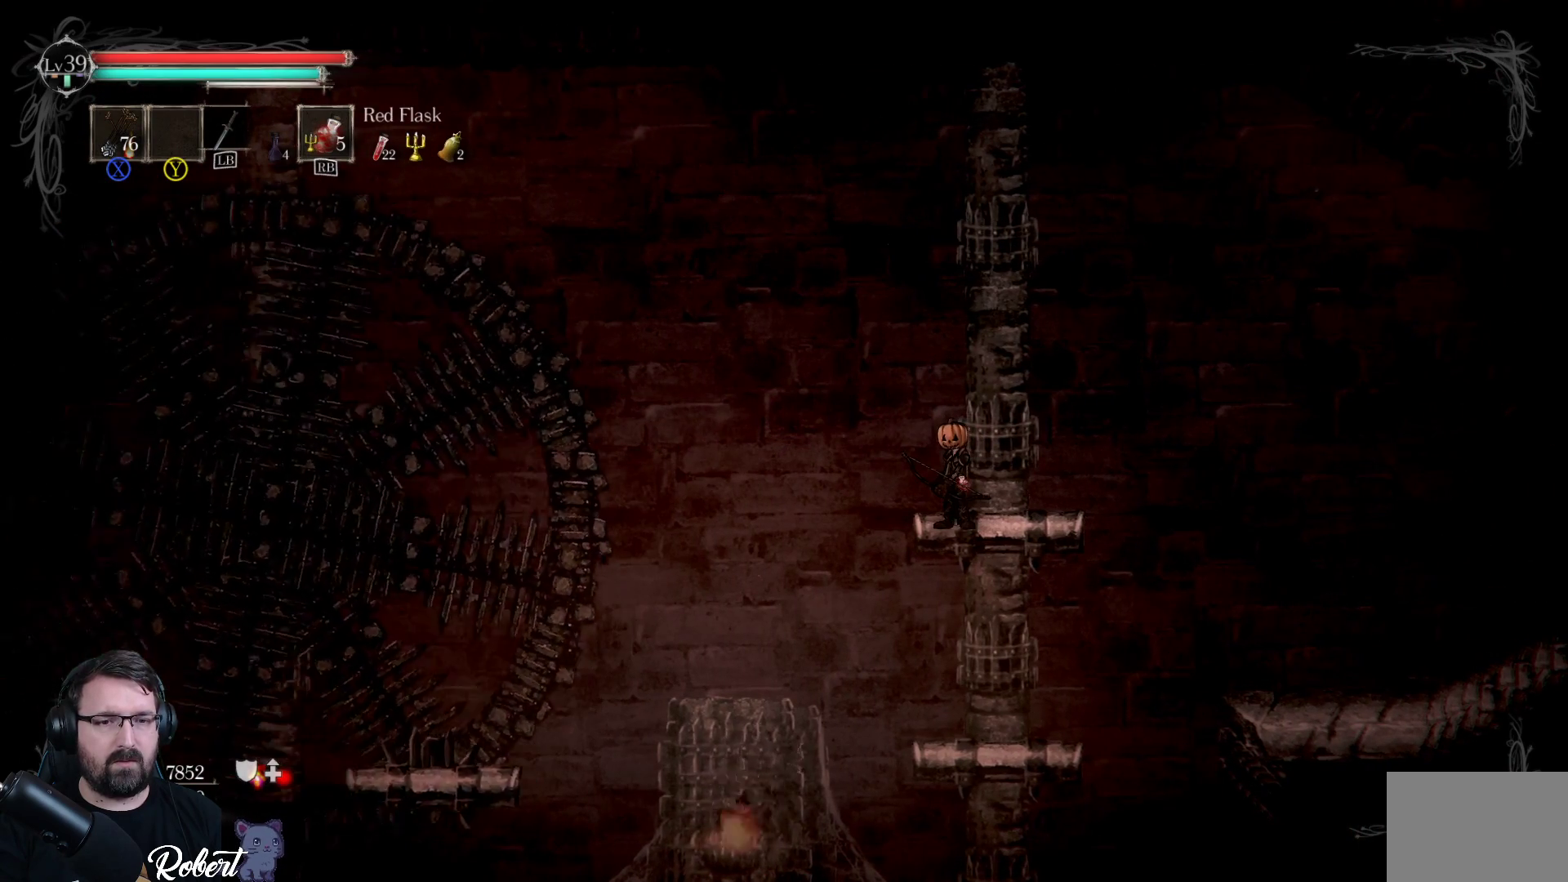
{"buttons": [], "left_stick": "center", "right_stick": "center", "events": []}
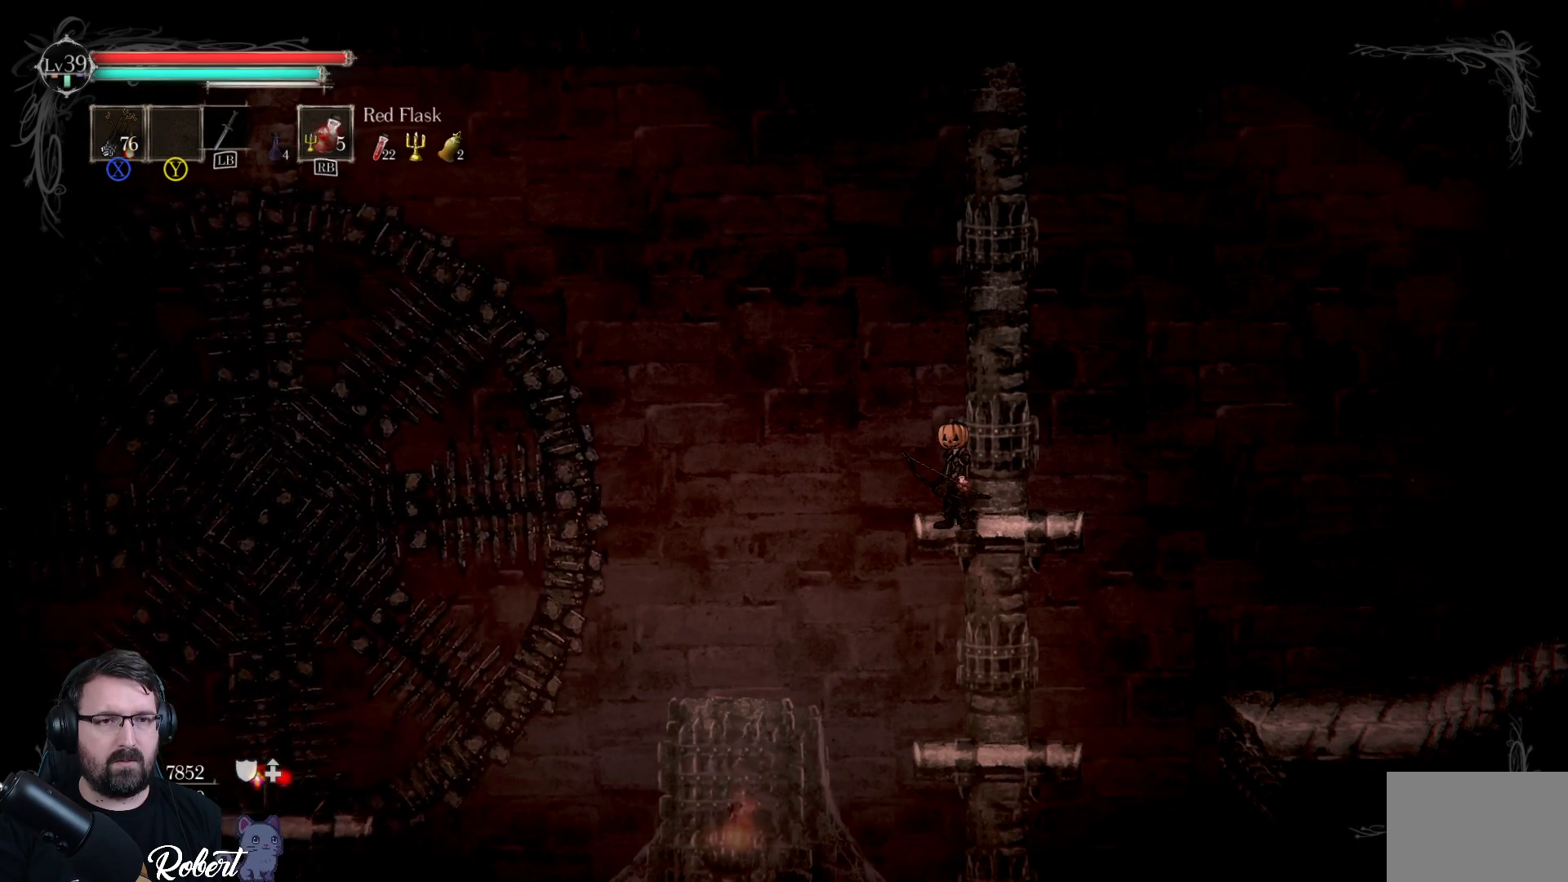
{"buttons": [], "left_stick": "center", "right_stick": "center", "events": []}